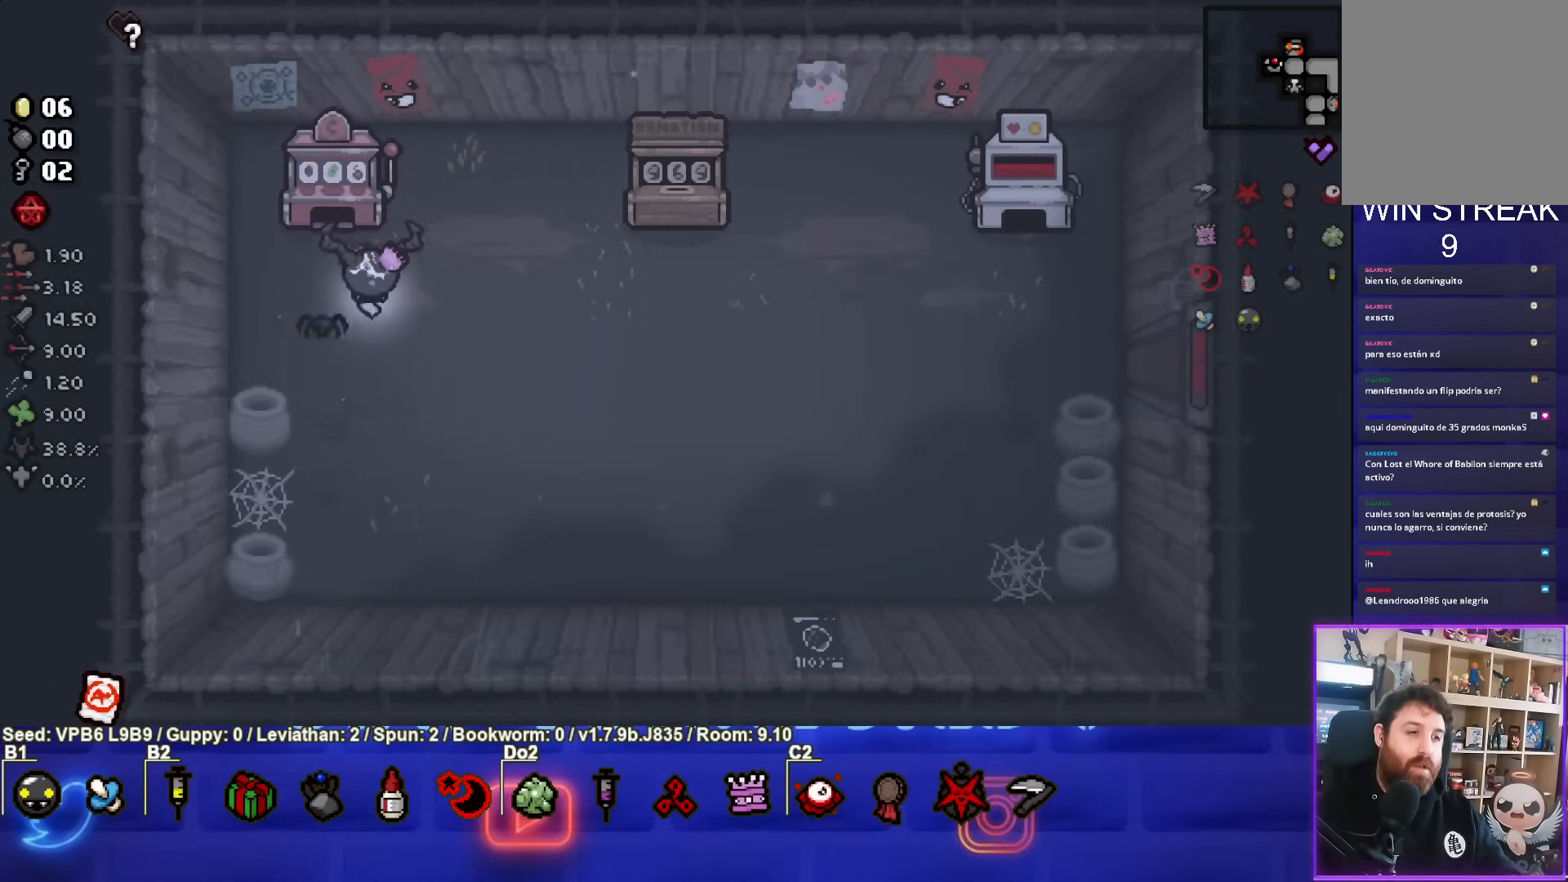
Gameplay with a controller (PlayStation layout); each line is a JSON object with the inputs held at the frame after it. "events" lists button and stick changes between this image and that frame as [ms after this image, input, new state], when the widget could be followed in between. Not read: L3 R3 right_stick.
{"buttons": [], "left_stick": "center", "events": [[267, "left_stick", "down"], [367, "left_stick", "center"]]}
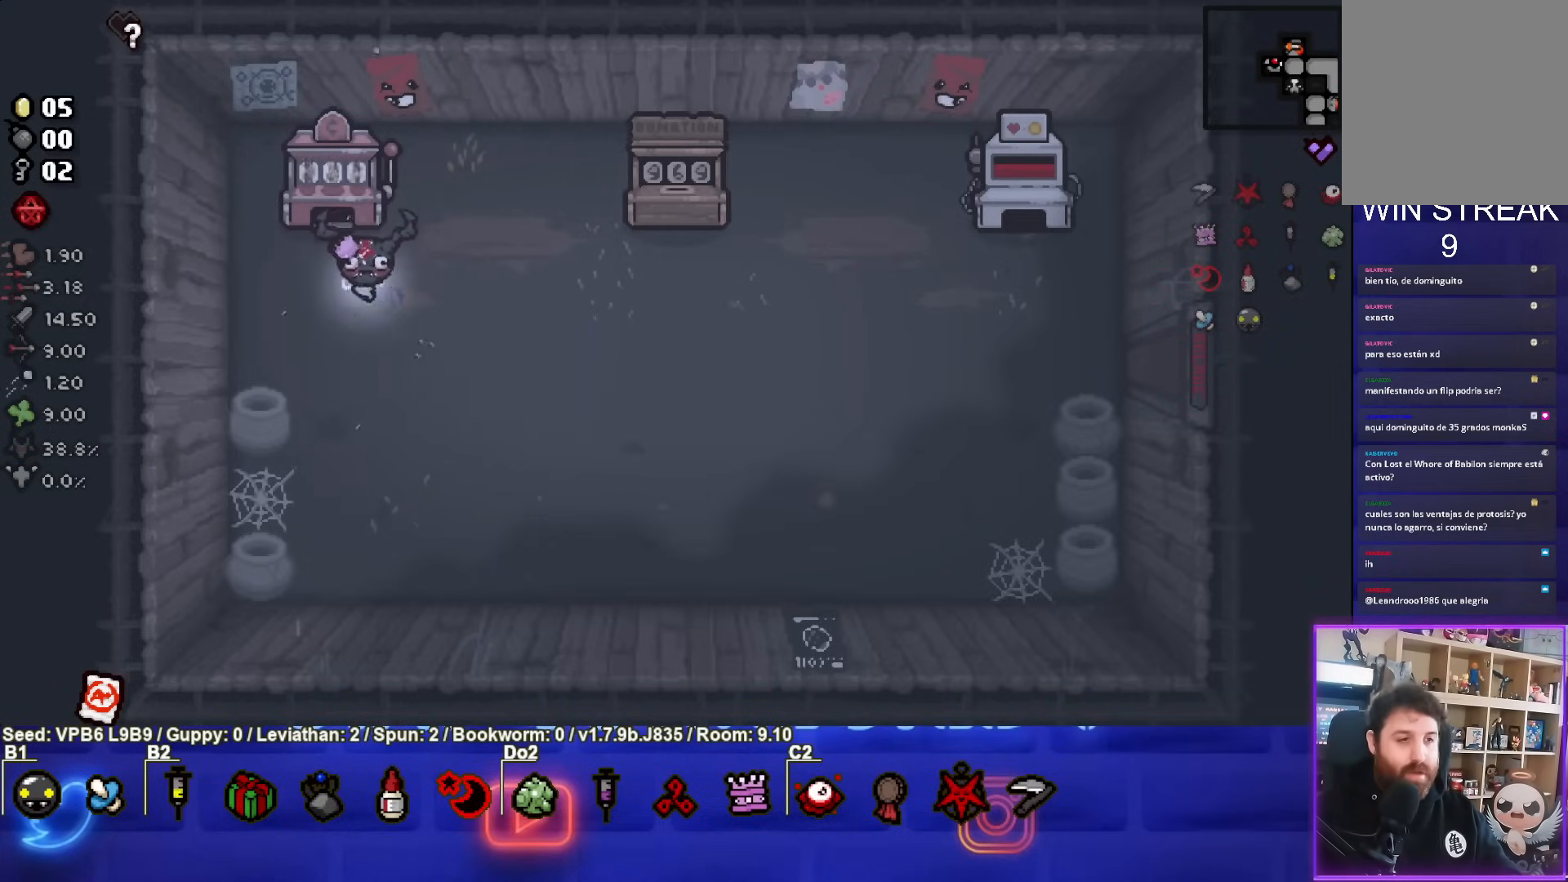
{"buttons": [], "left_stick": "center", "events": []}
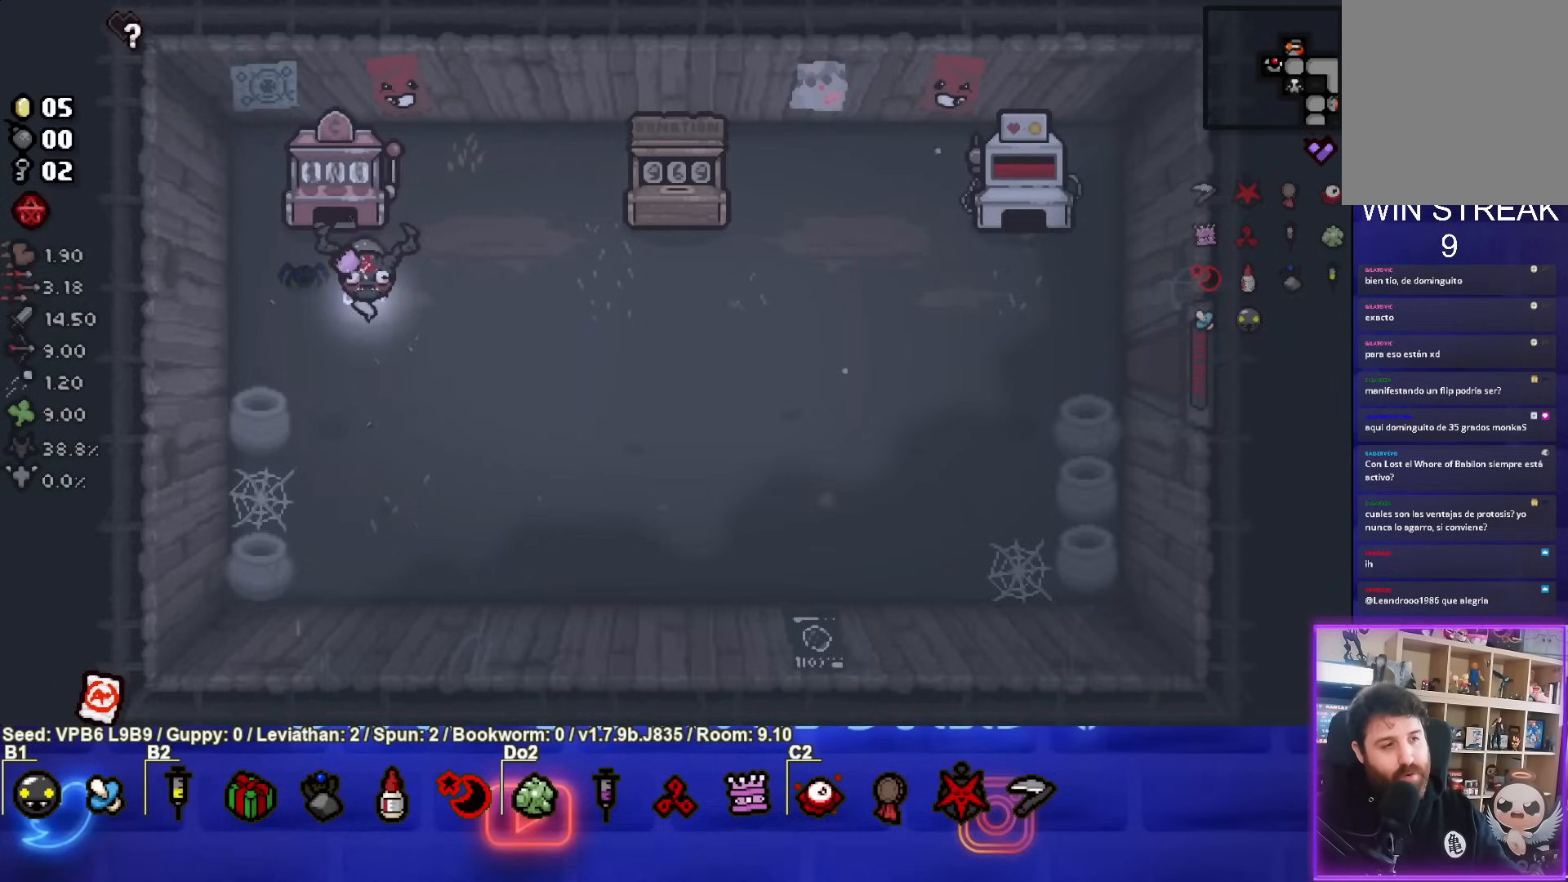
{"buttons": [], "left_stick": "center", "events": []}
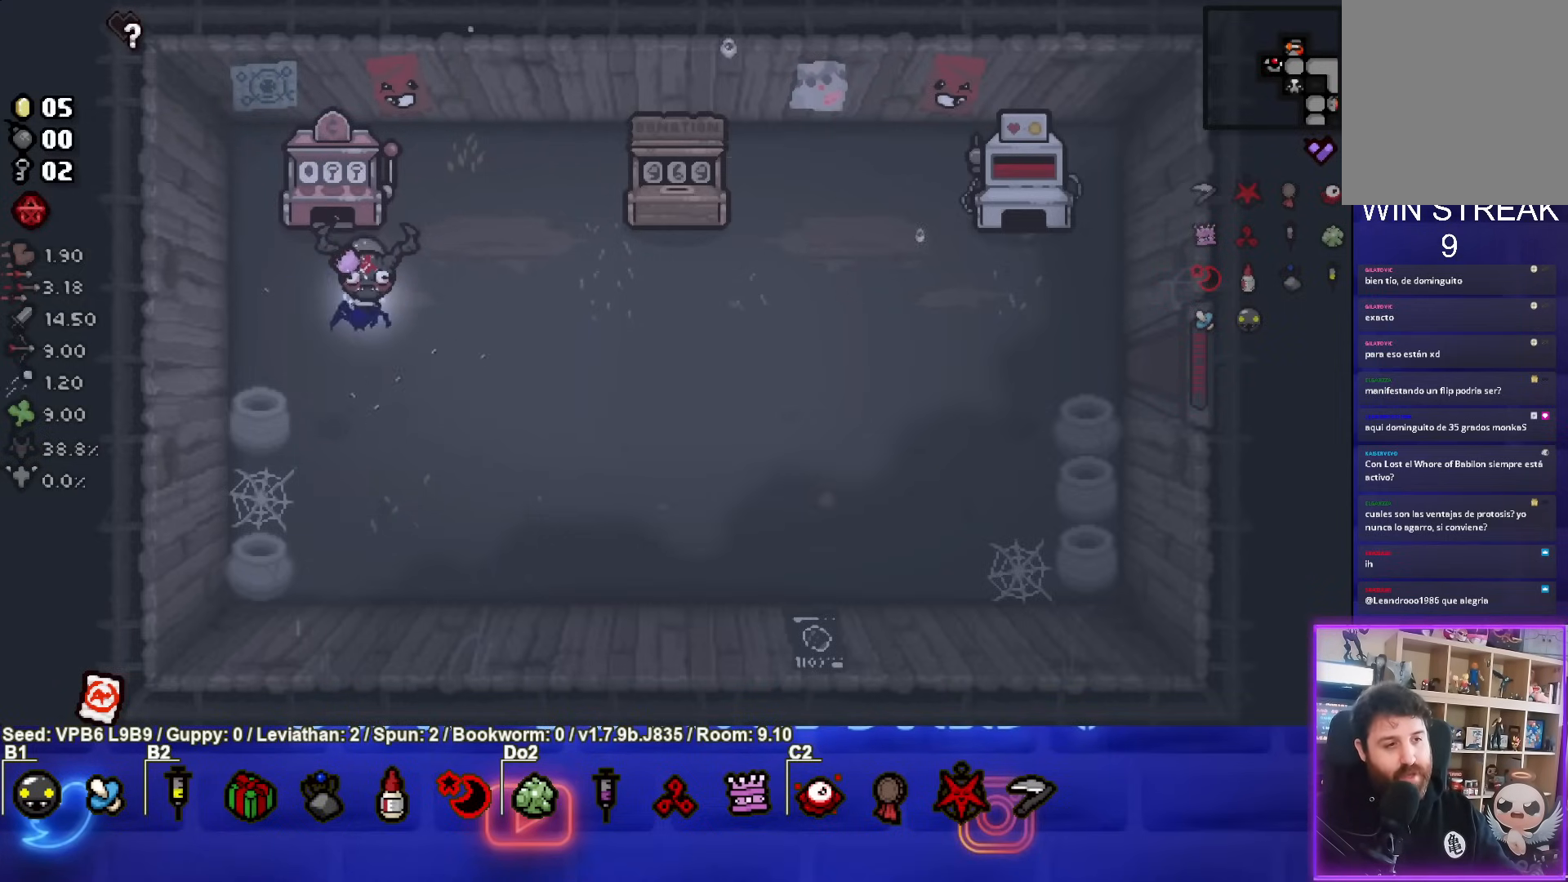
{"buttons": [], "left_stick": "down", "events": [[117, "left_stick", "up"], [350, "left_stick", "center"], [433, "left_stick", "down"]]}
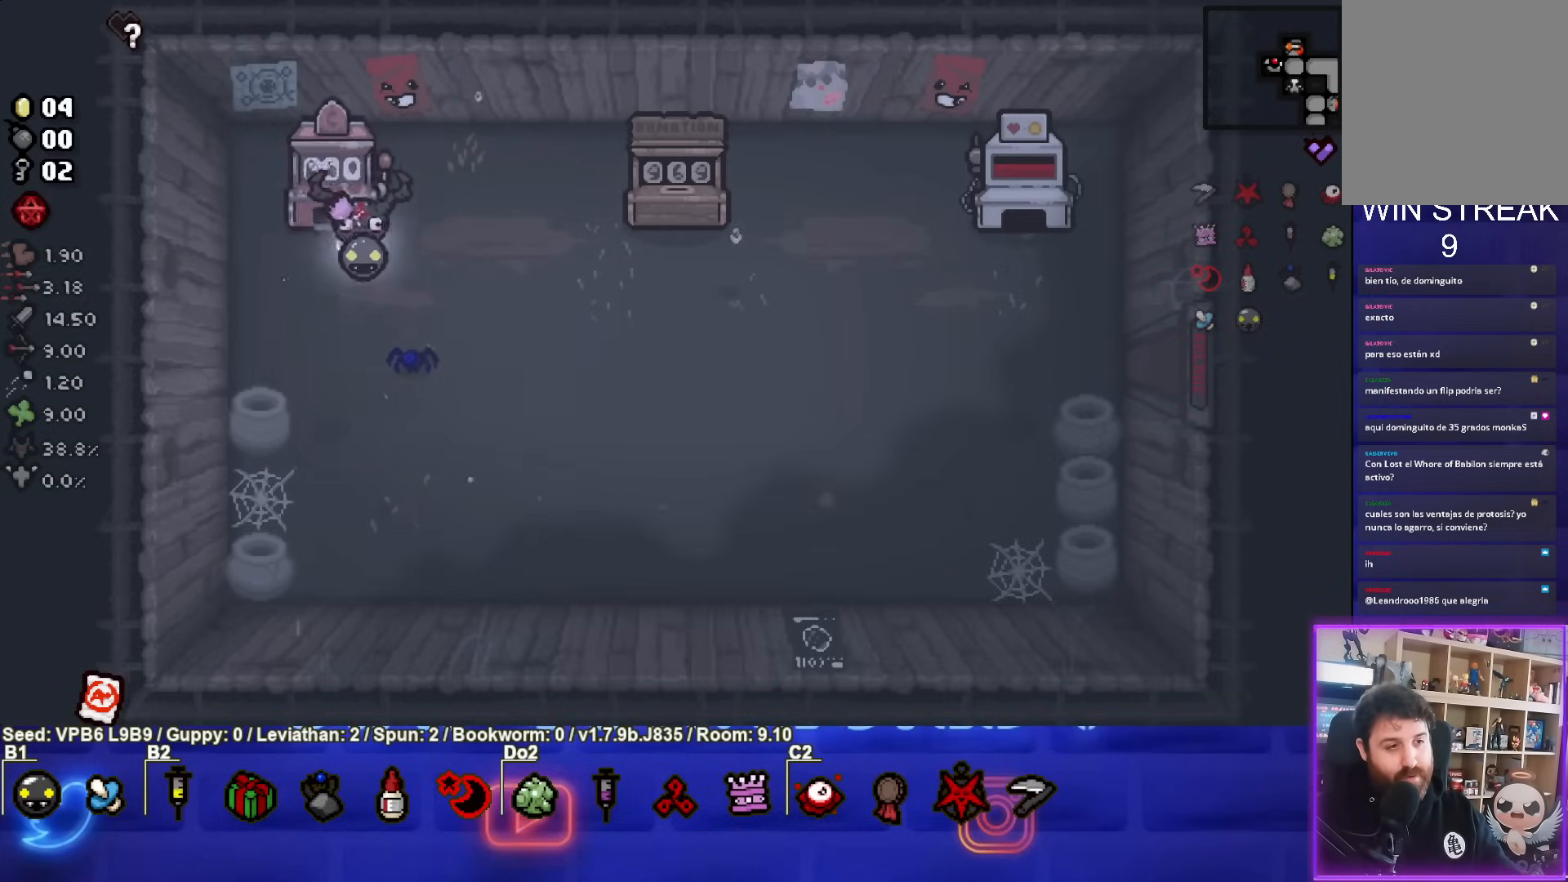
{"buttons": [], "left_stick": "center", "events": [[100, "left_stick", "center"]]}
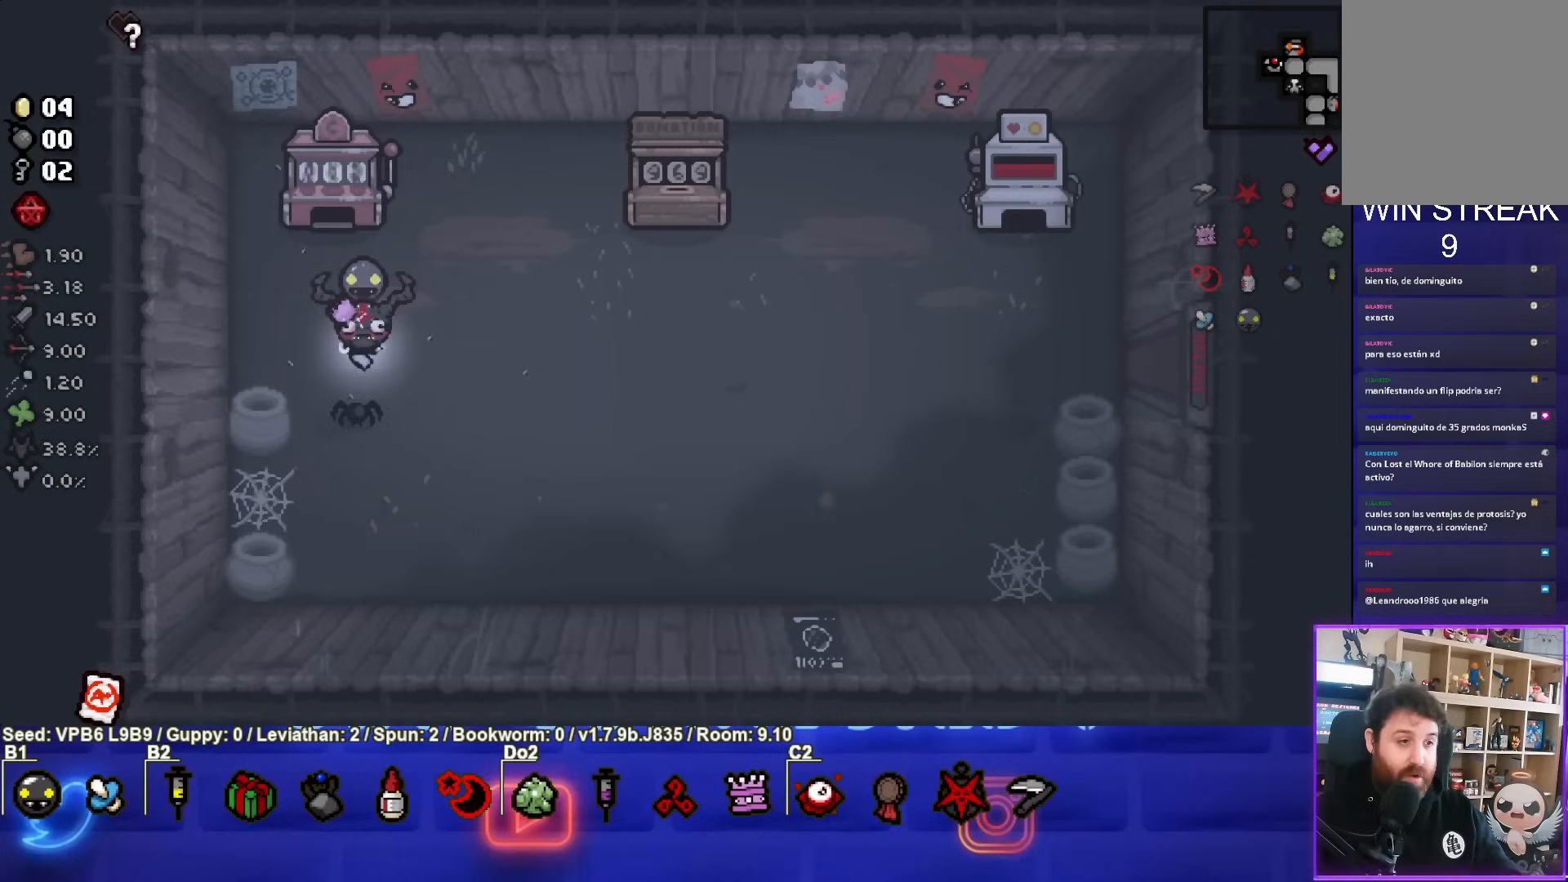
{"buttons": [], "left_stick": "center", "events": []}
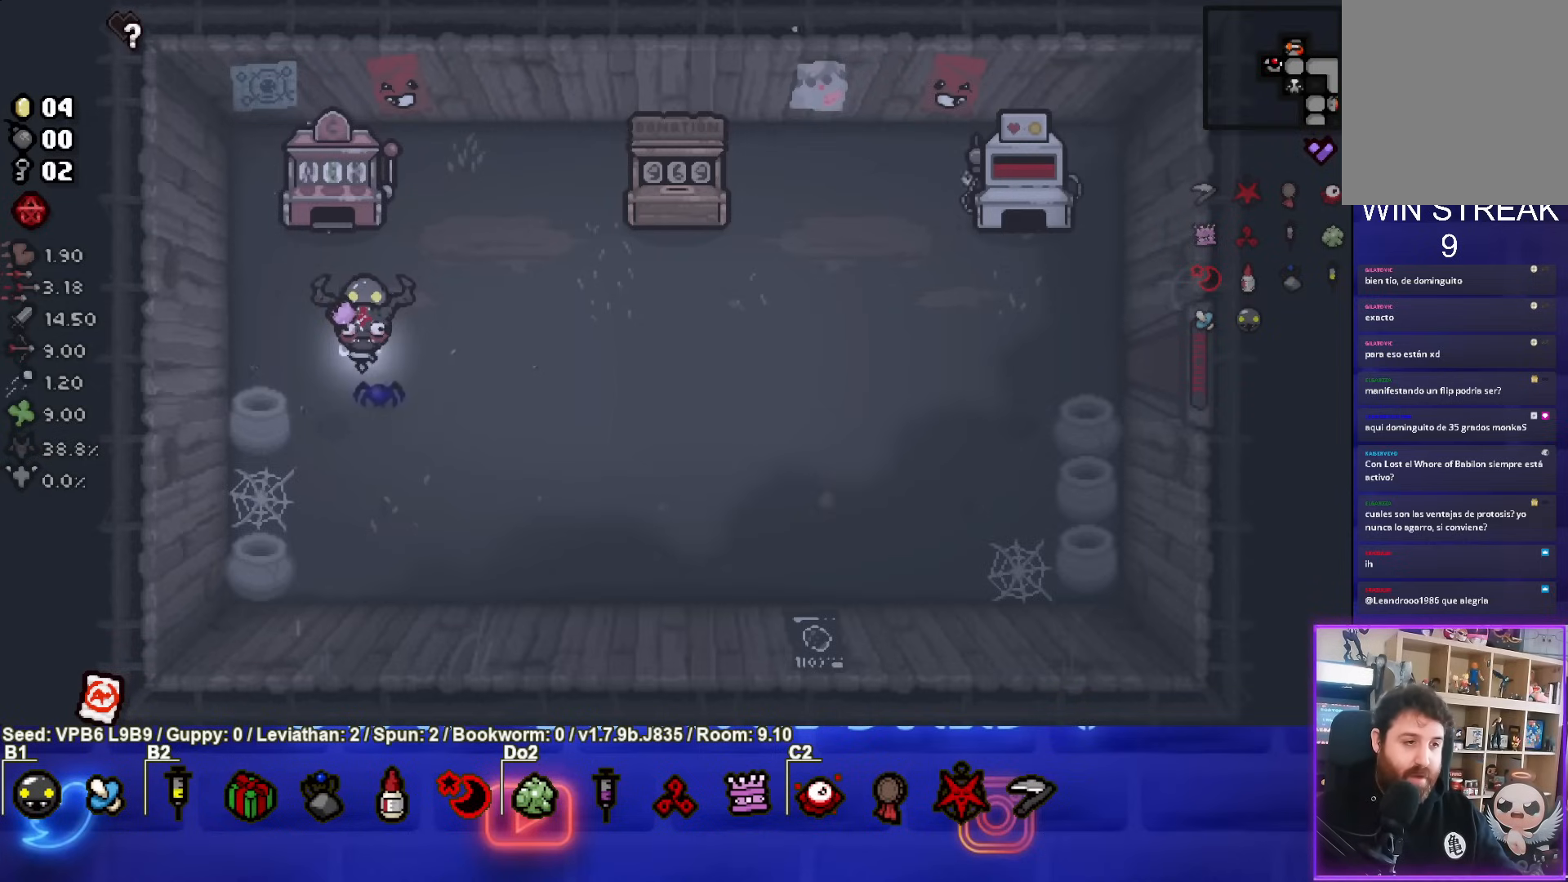
{"buttons": [], "left_stick": "up", "events": [[233, "left_stick", "up"]]}
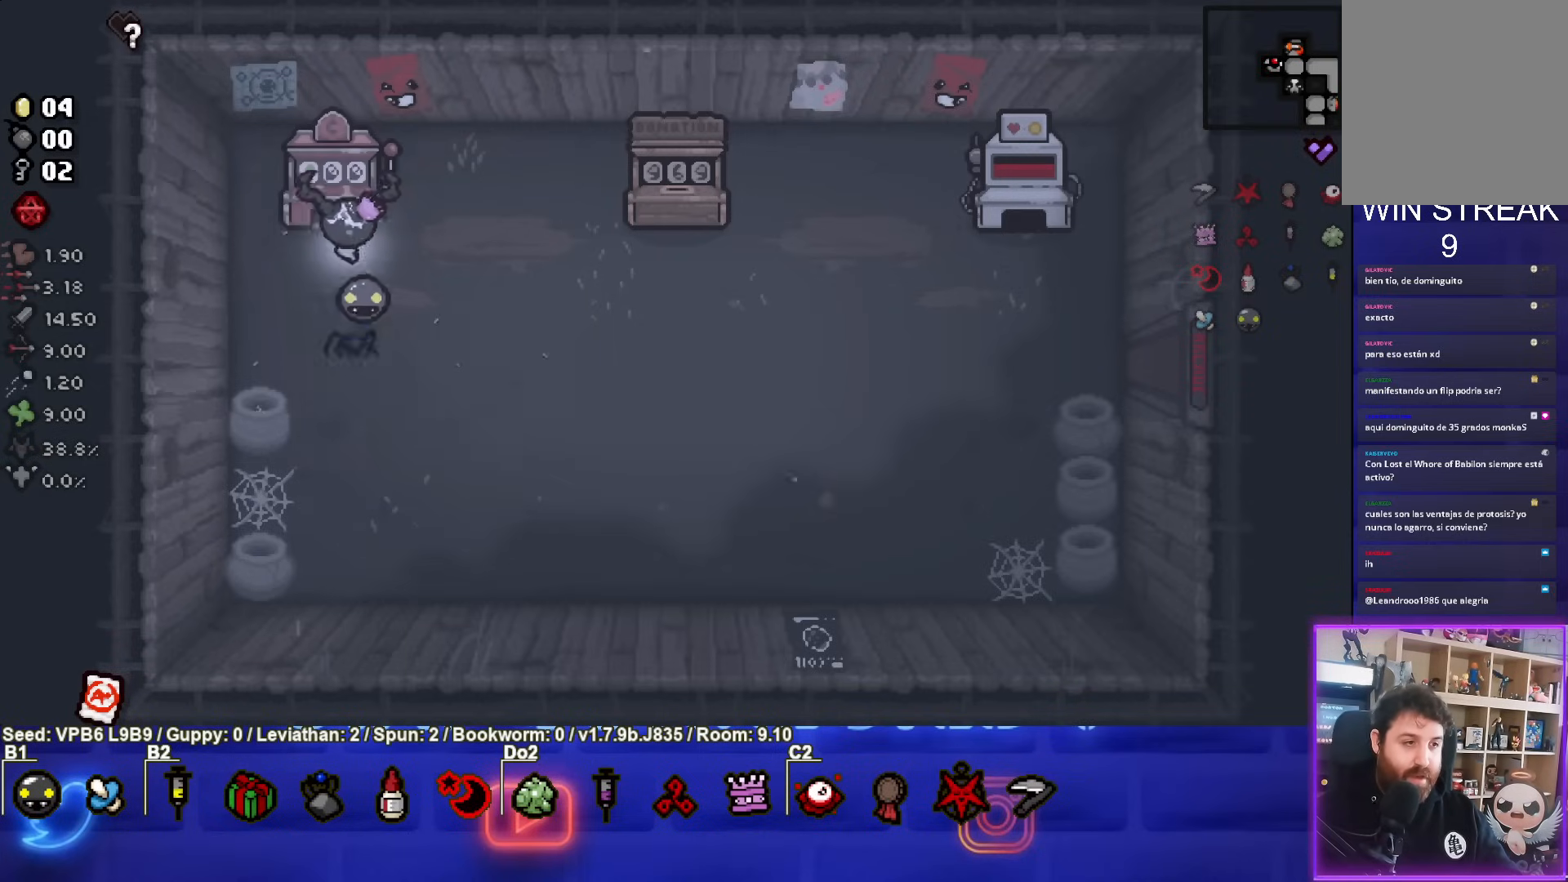
{"buttons": [], "left_stick": "center", "events": [[50, "left_stick", "center"], [133, "left_stick", "down"], [317, "left_stick", "center"]]}
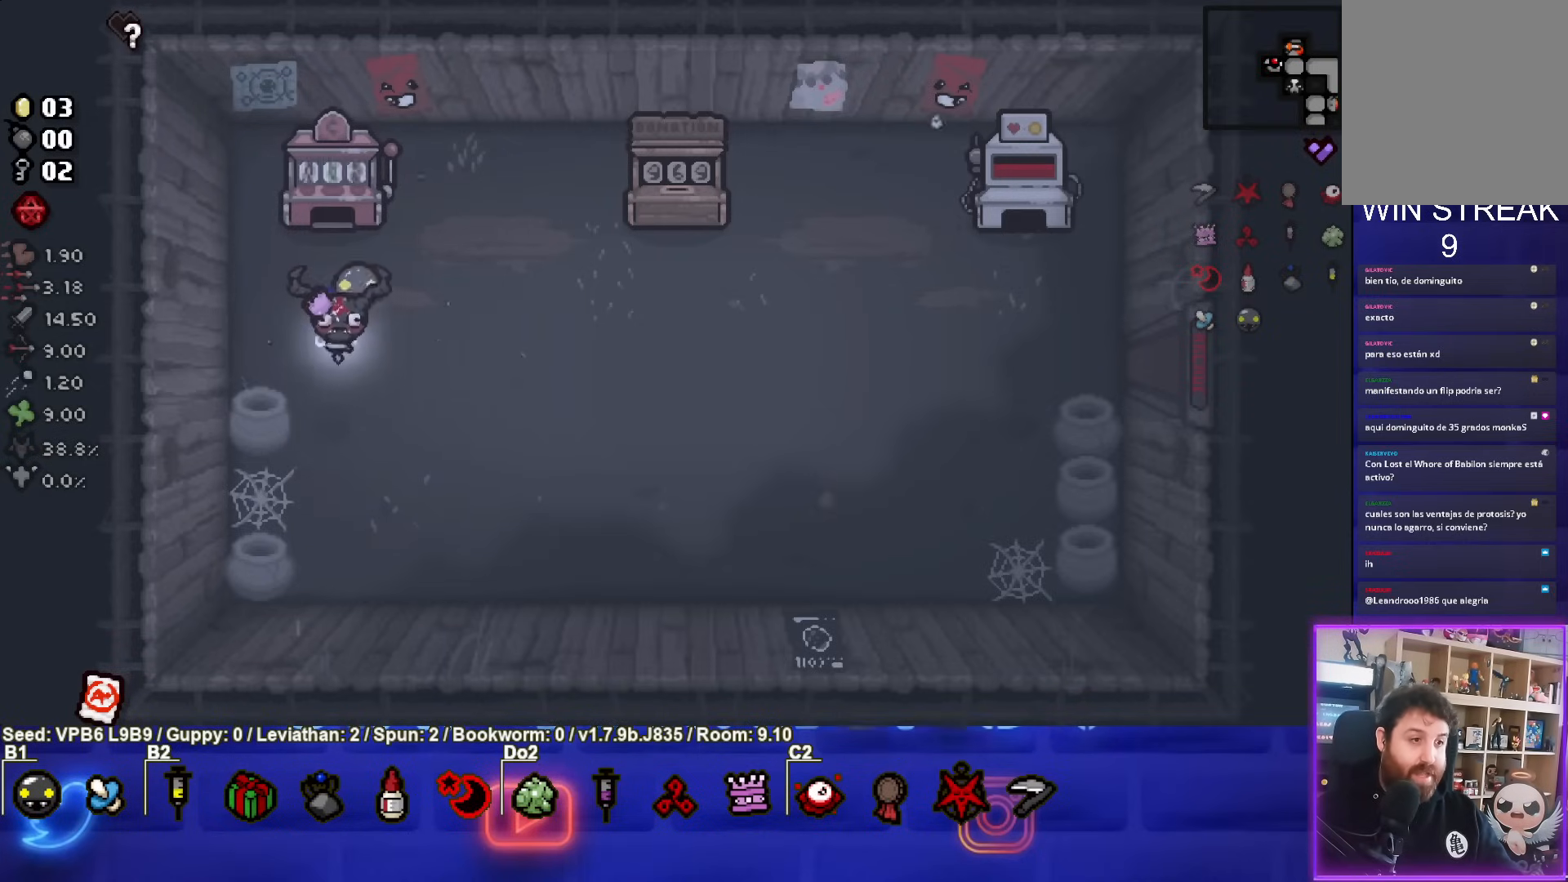
{"buttons": [], "left_stick": "center", "events": []}
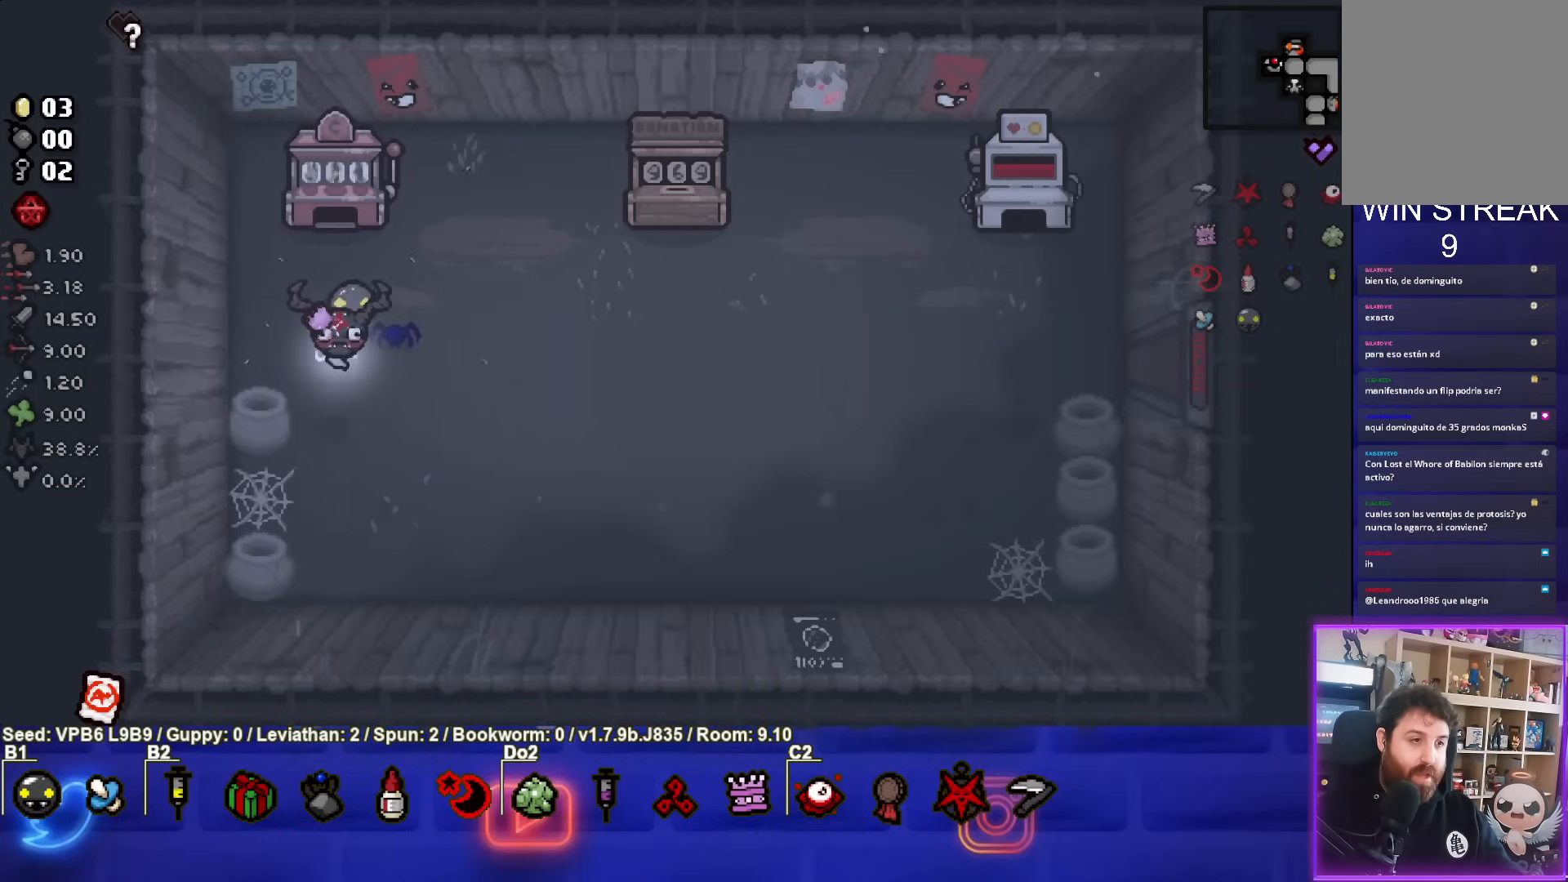
{"buttons": [], "left_stick": "up", "events": [[383, "left_stick", "up"]]}
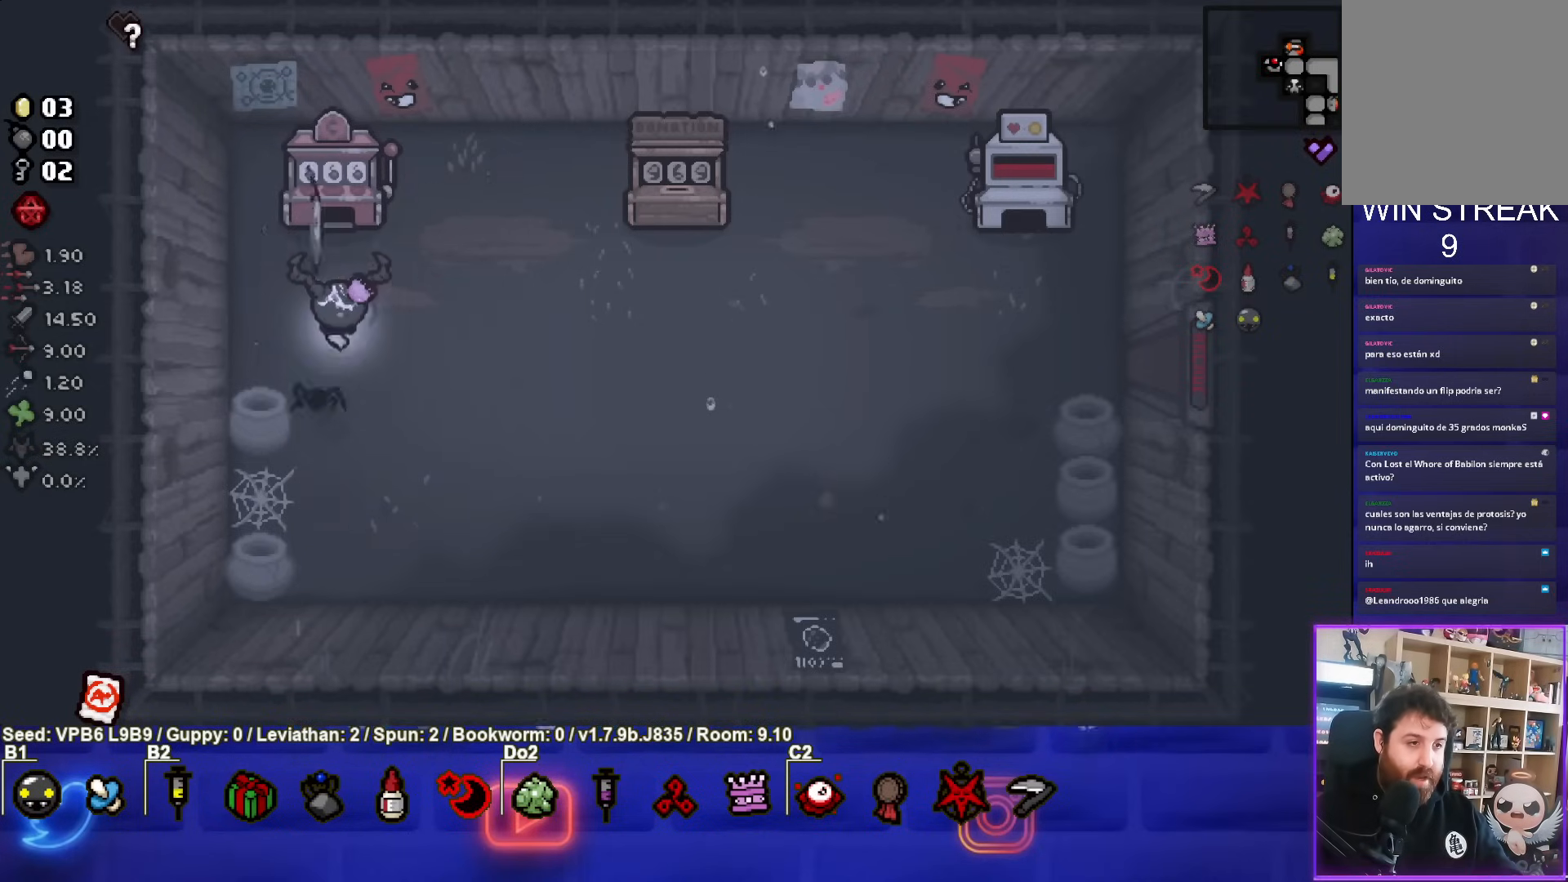
{"buttons": [], "left_stick": "down-left", "events": [[167, "left_stick", "center"], [367, "left_stick", "down-left"]]}
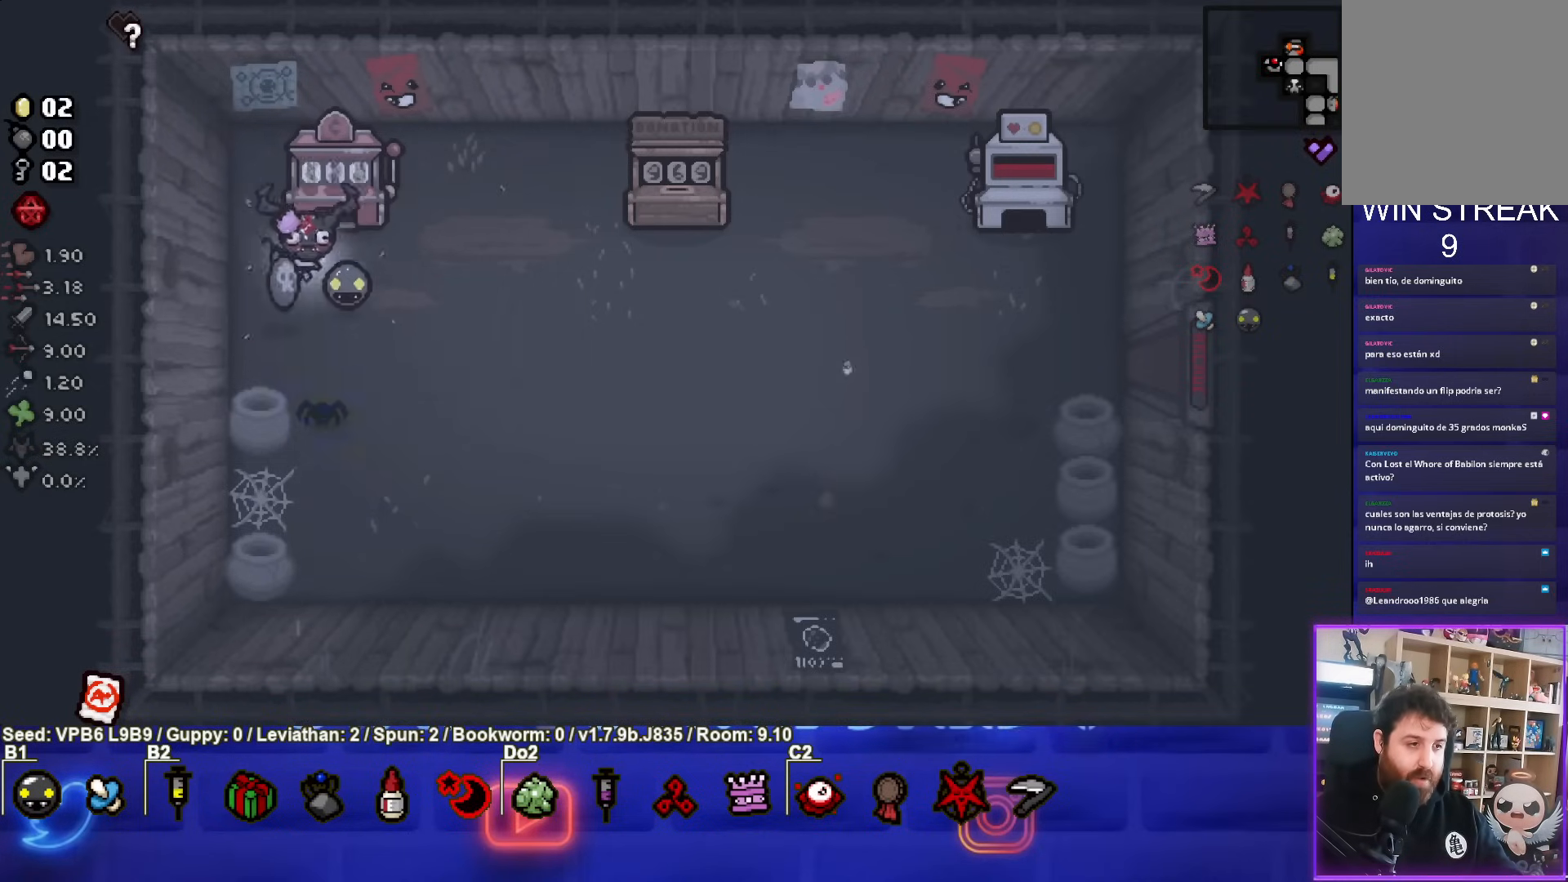
{"buttons": [], "left_stick": "center", "events": [[17, "left_stick", "down"], [200, "left_stick", "right"], [333, "left_stick", "center"]]}
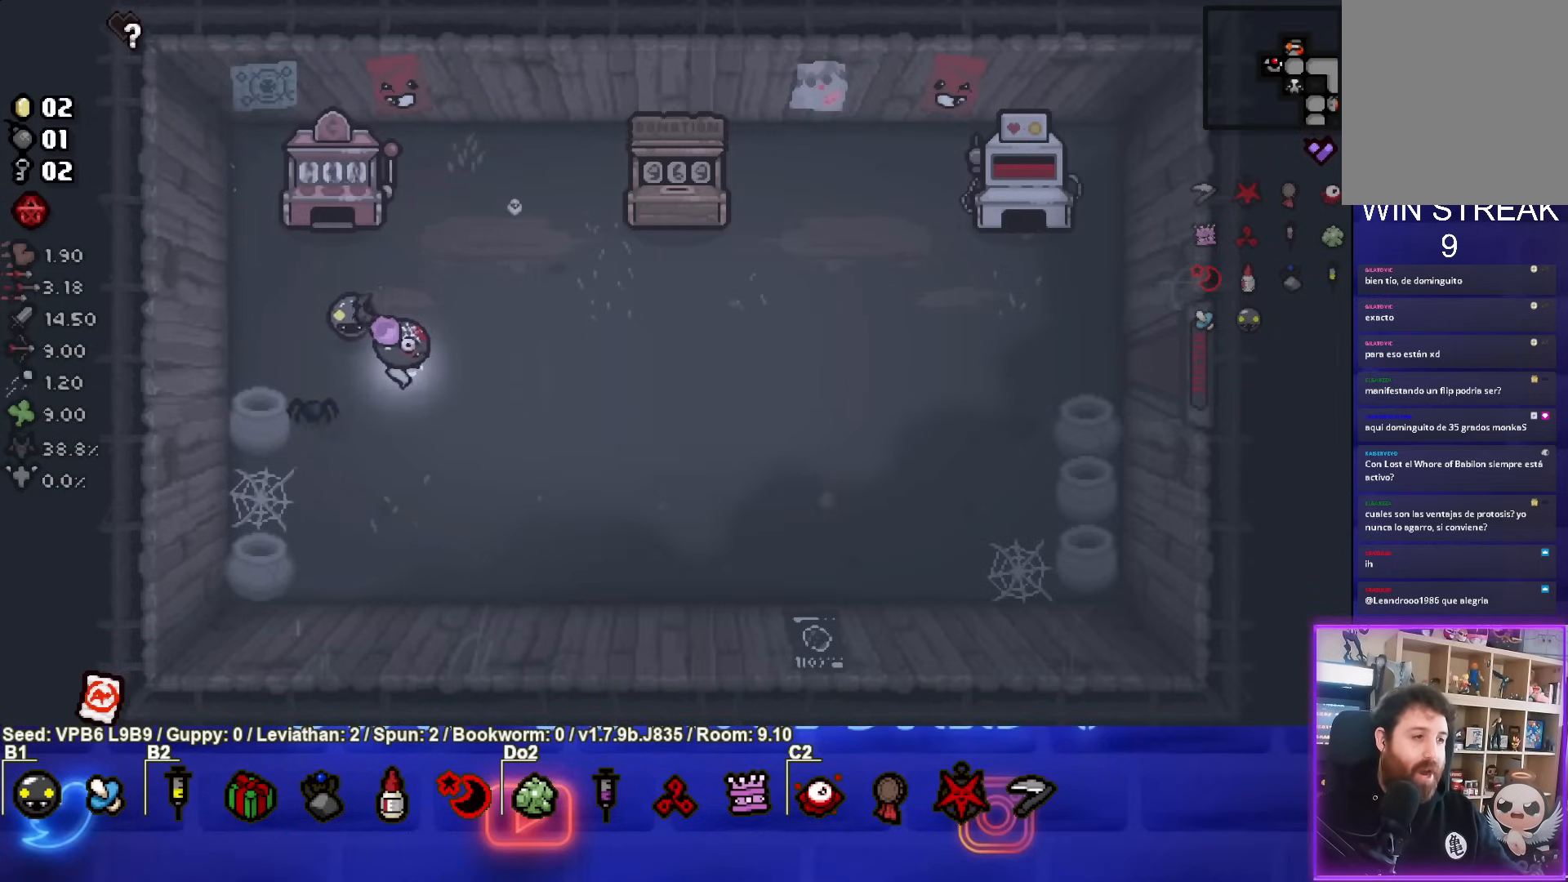
{"buttons": [], "left_stick": "center", "events": []}
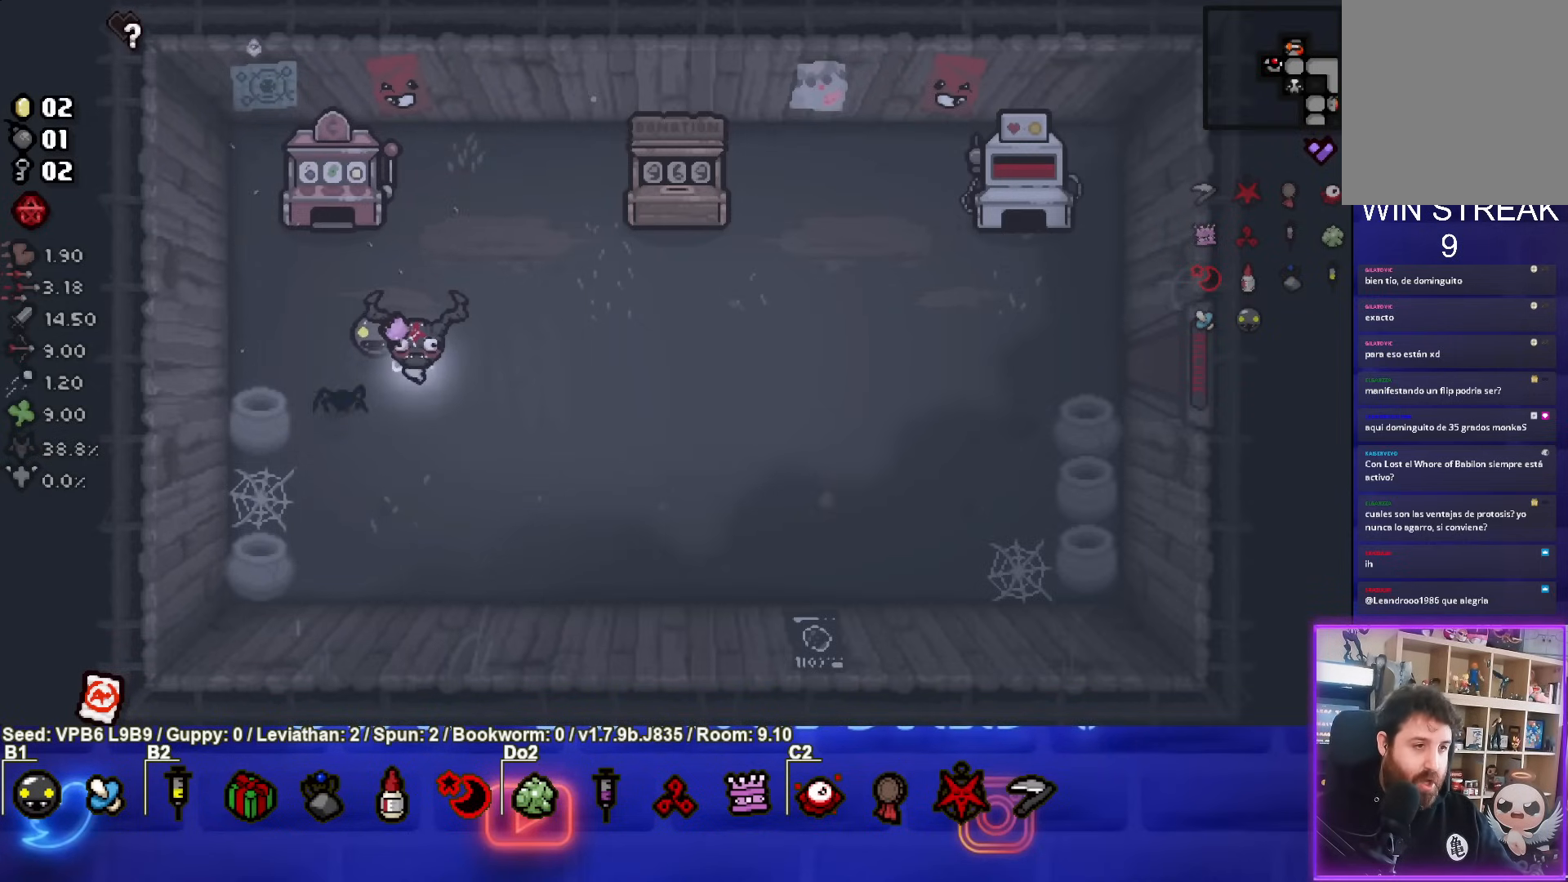
{"buttons": [], "left_stick": "up-right", "events": [[367, "left_stick", "up-right"]]}
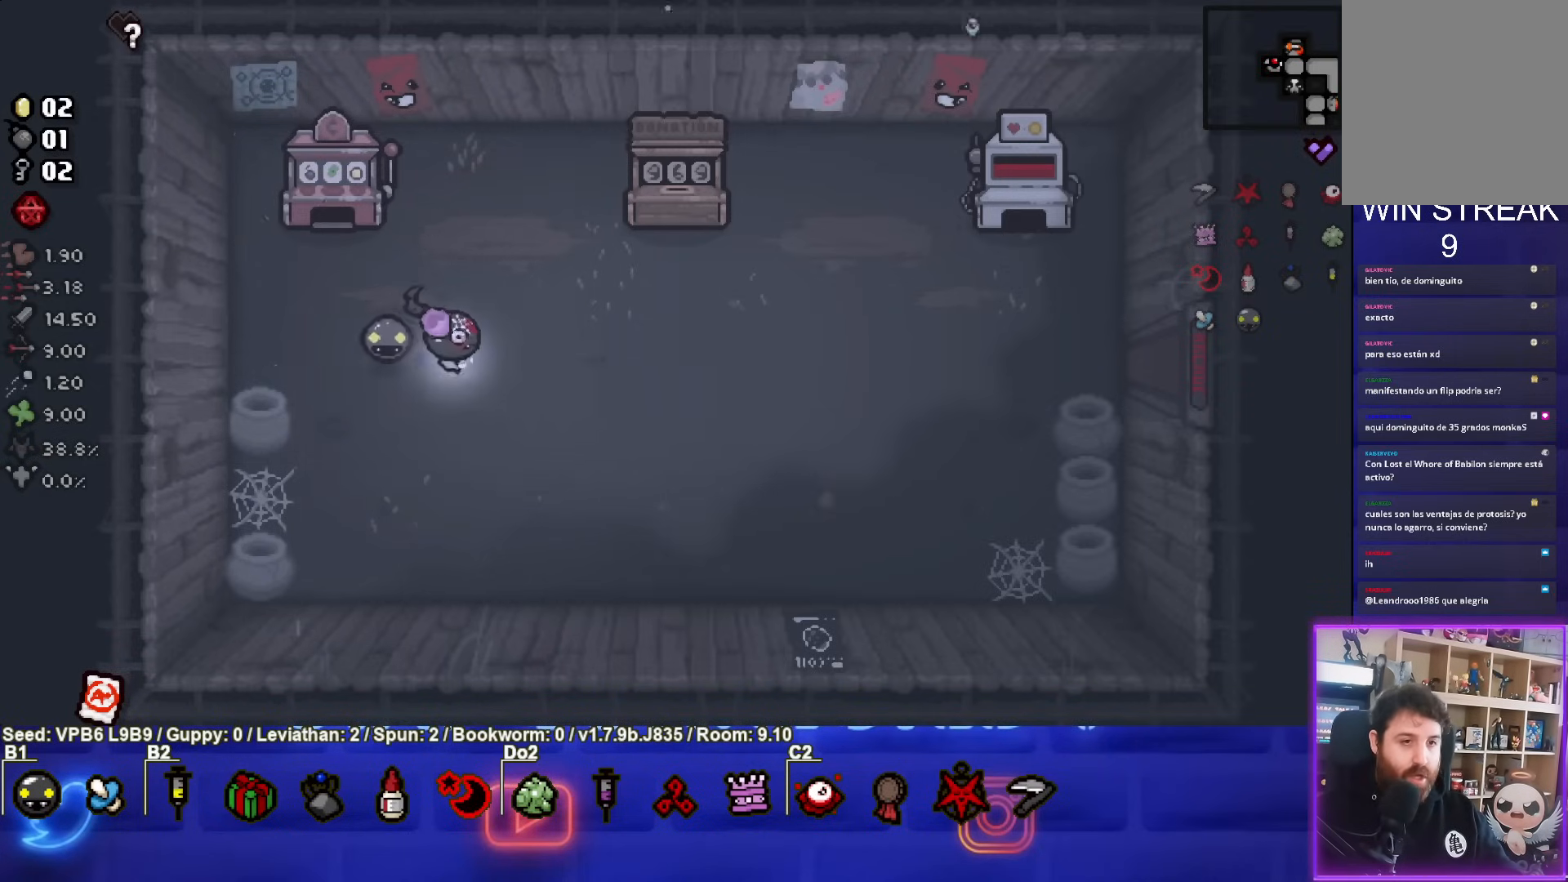
{"buttons": [], "left_stick": "center", "events": [[100, "left_stick", "center"], [200, "left_stick", "down-left"], [217, "L1", "down"], [333, "L1", "up"], [400, "left_stick", "center"]]}
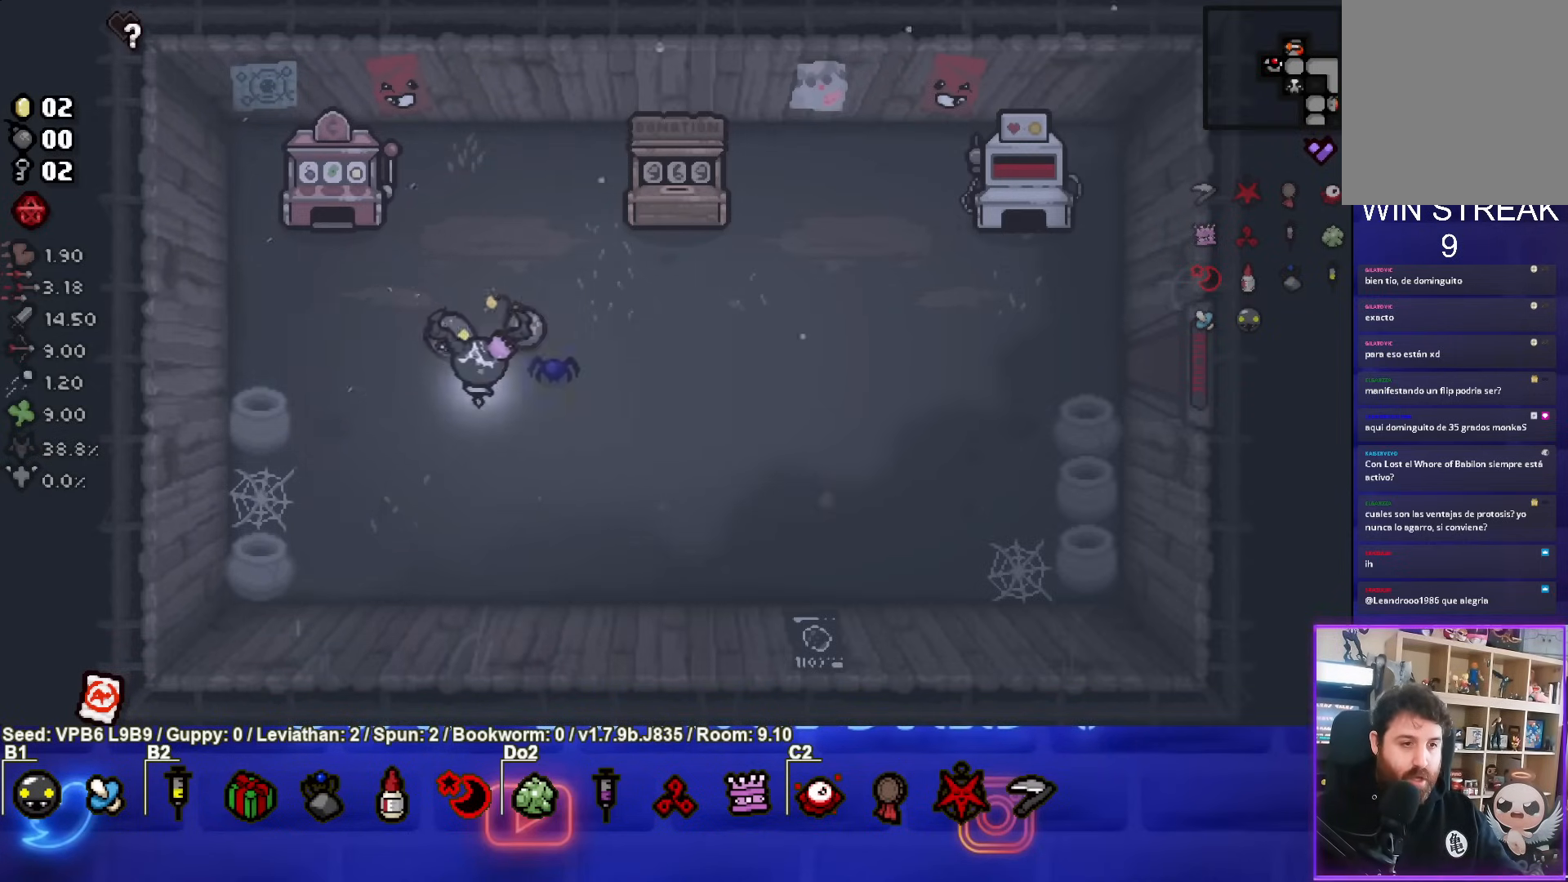
{"buttons": [], "left_stick": "down", "events": [[17, "left_stick", "up-right"], [267, "left_stick", "down"]]}
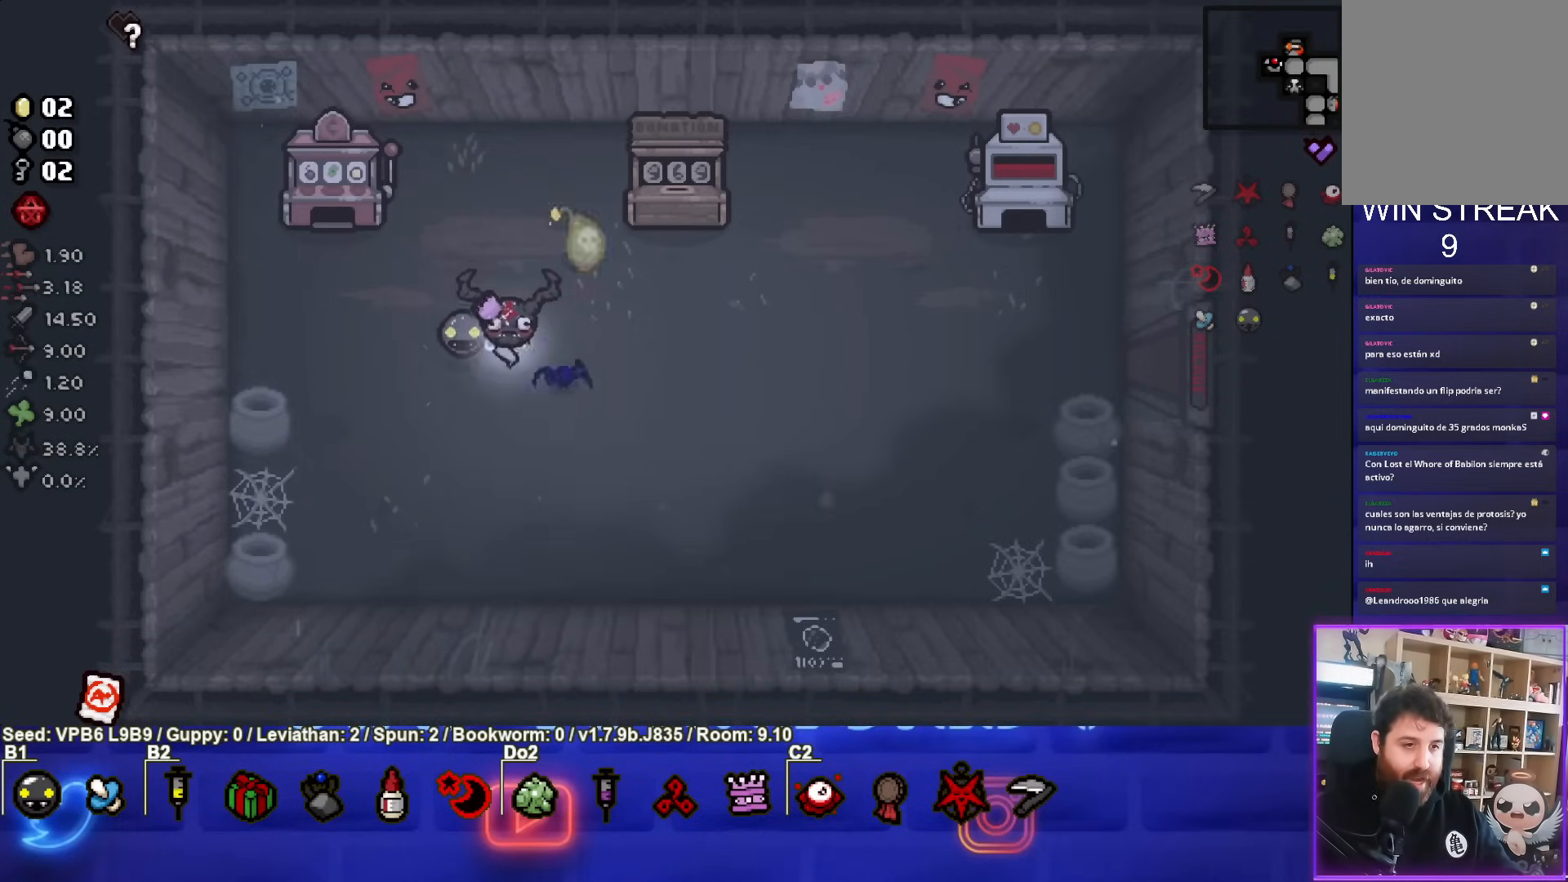
{"buttons": [], "left_stick": "center", "events": [[83, "left_stick", "center"], [233, "left_stick", "down"], [350, "left_stick", "center"]]}
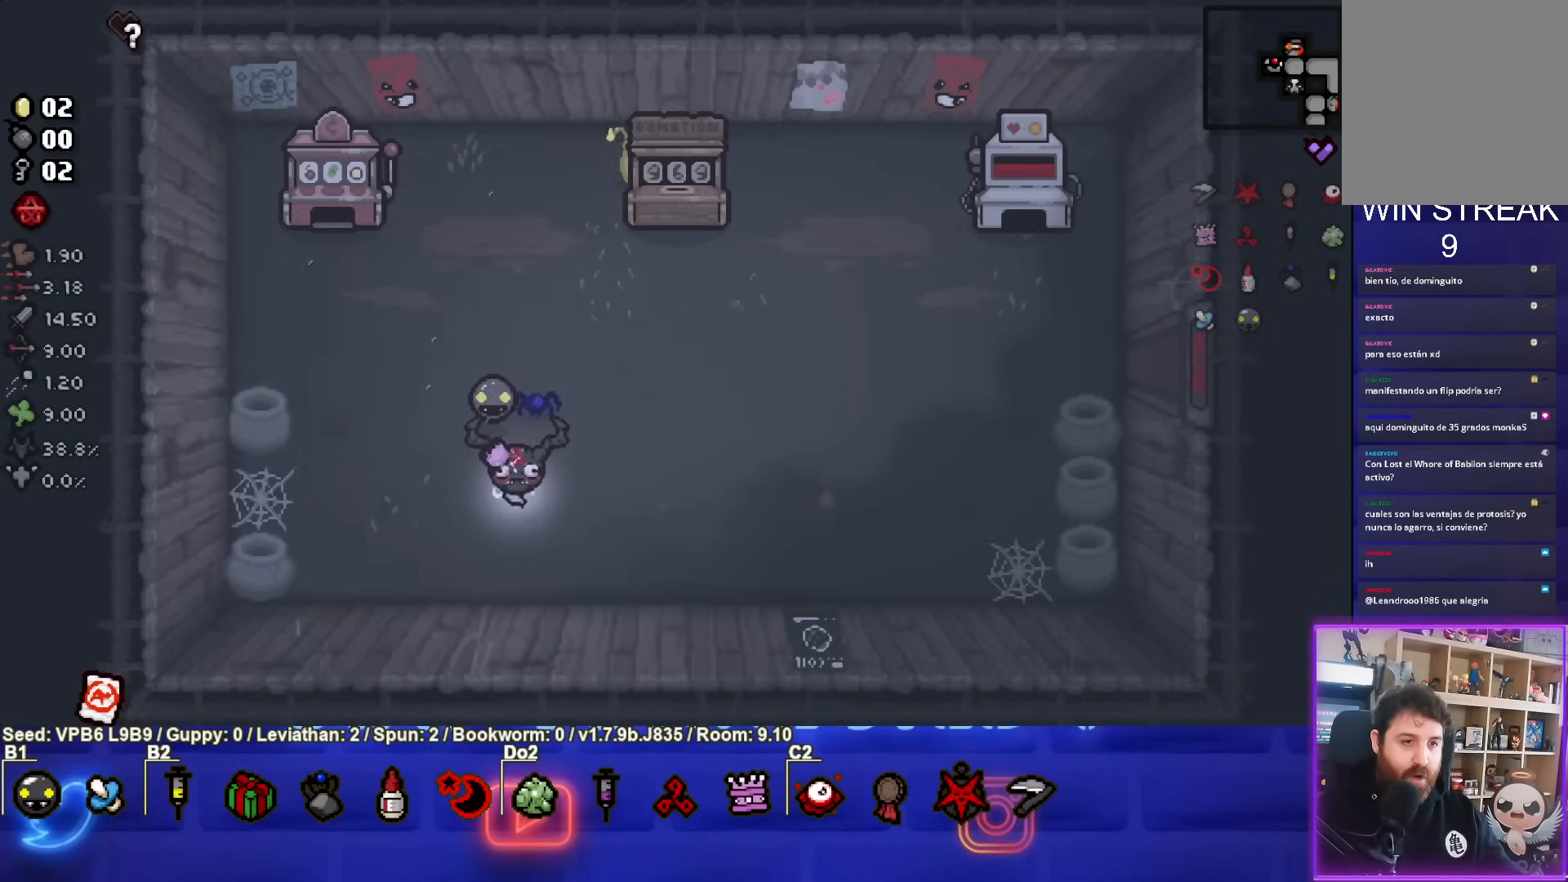
{"buttons": [], "left_stick": "center", "events": []}
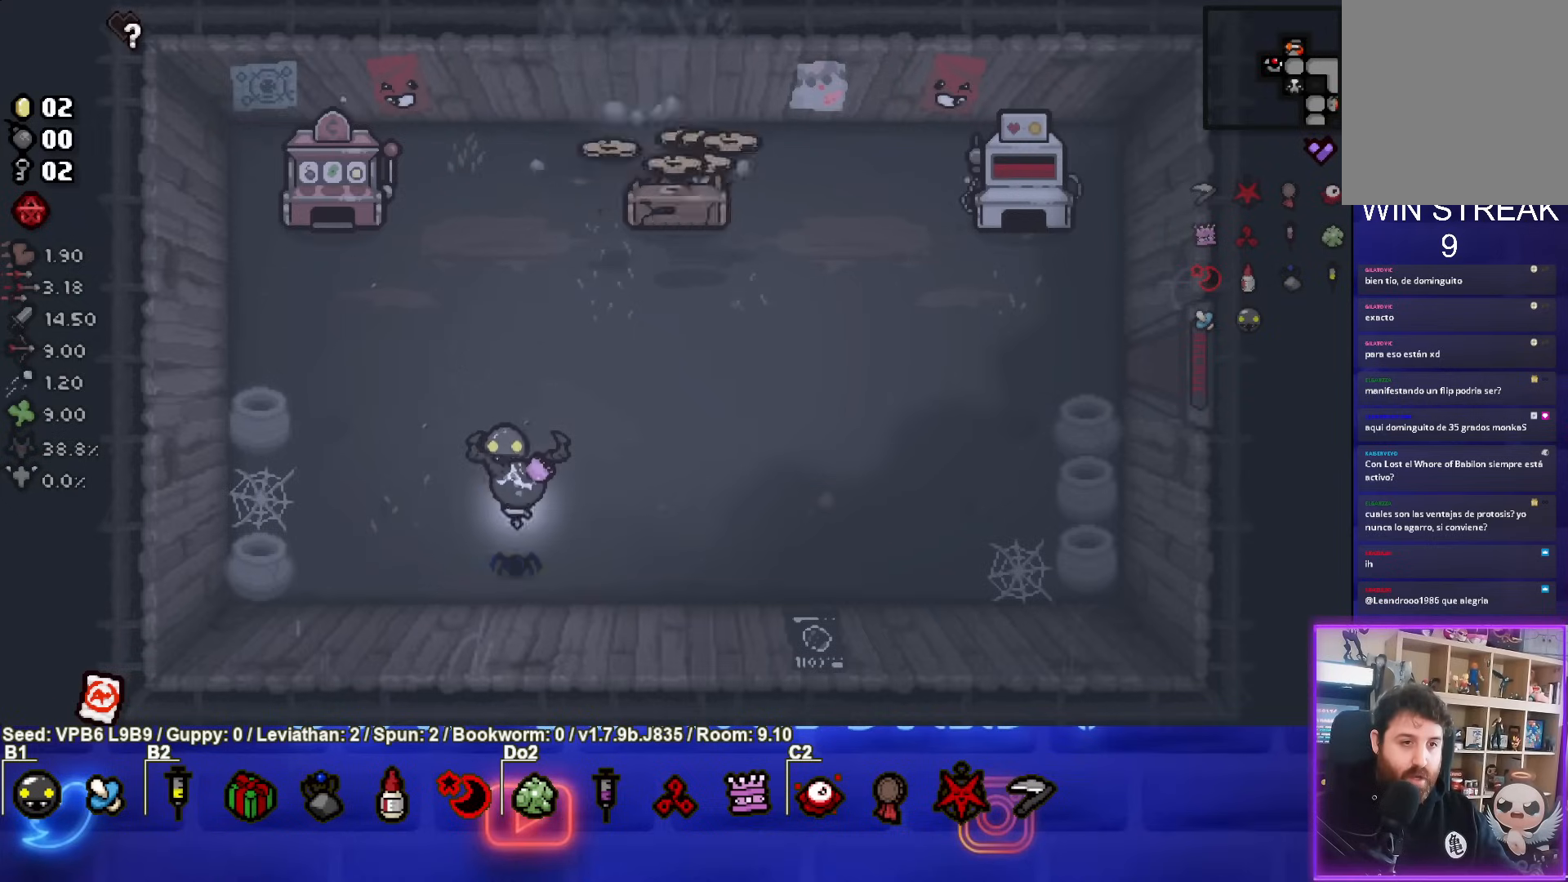
{"buttons": [], "left_stick": "right", "events": [[17, "left_stick", "up"], [183, "left_stick", "center"], [283, "left_stick", "up"], [500, "left_stick", "right"]]}
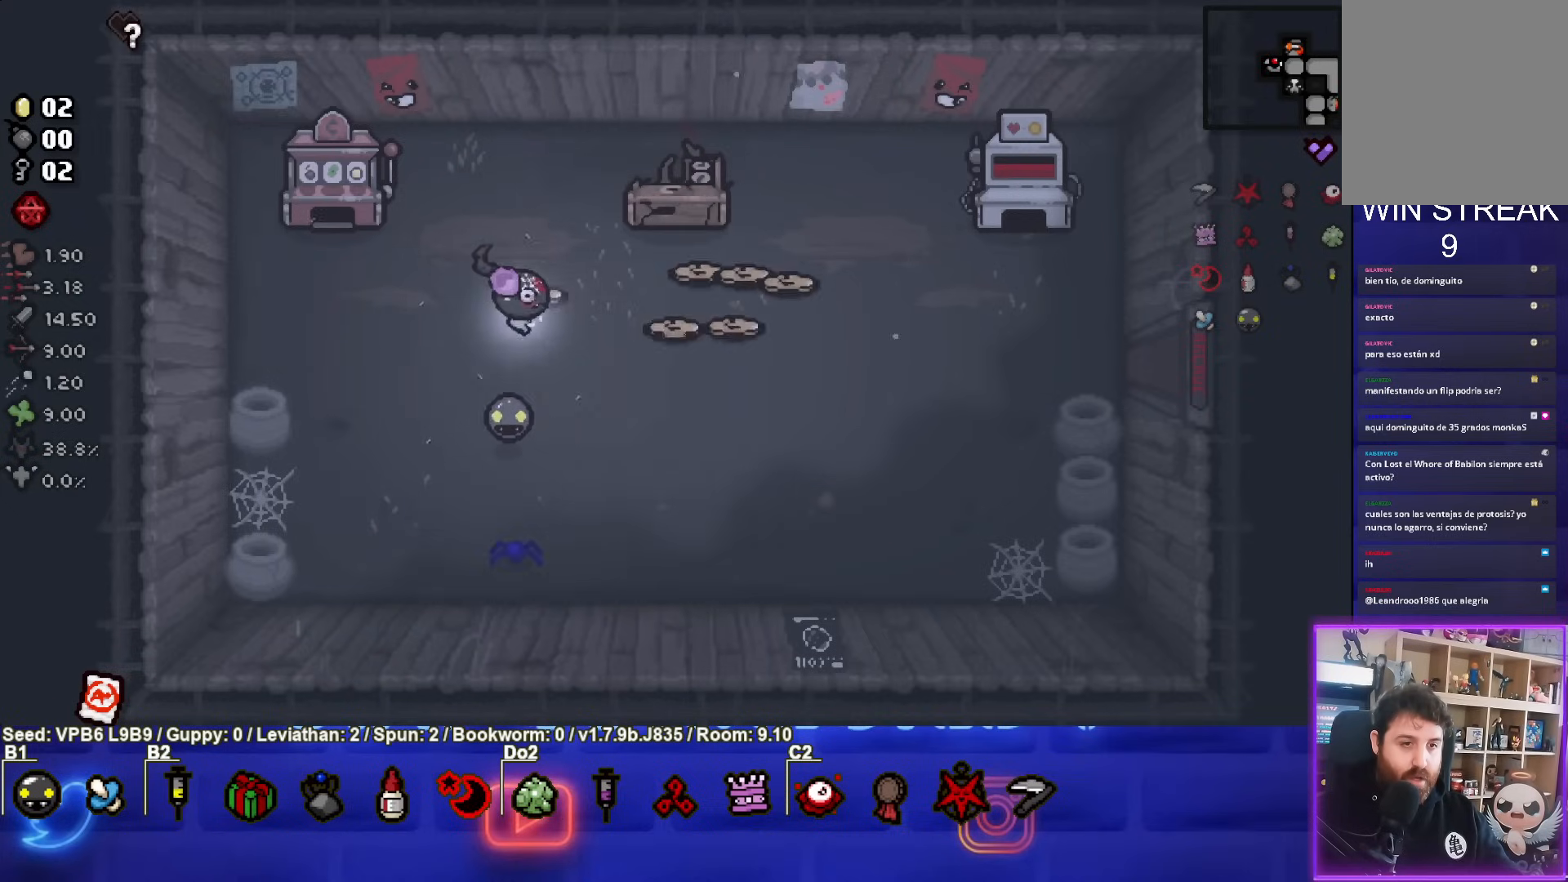
{"buttons": [], "left_stick": "down", "events": [[500, "left_stick", "down"]]}
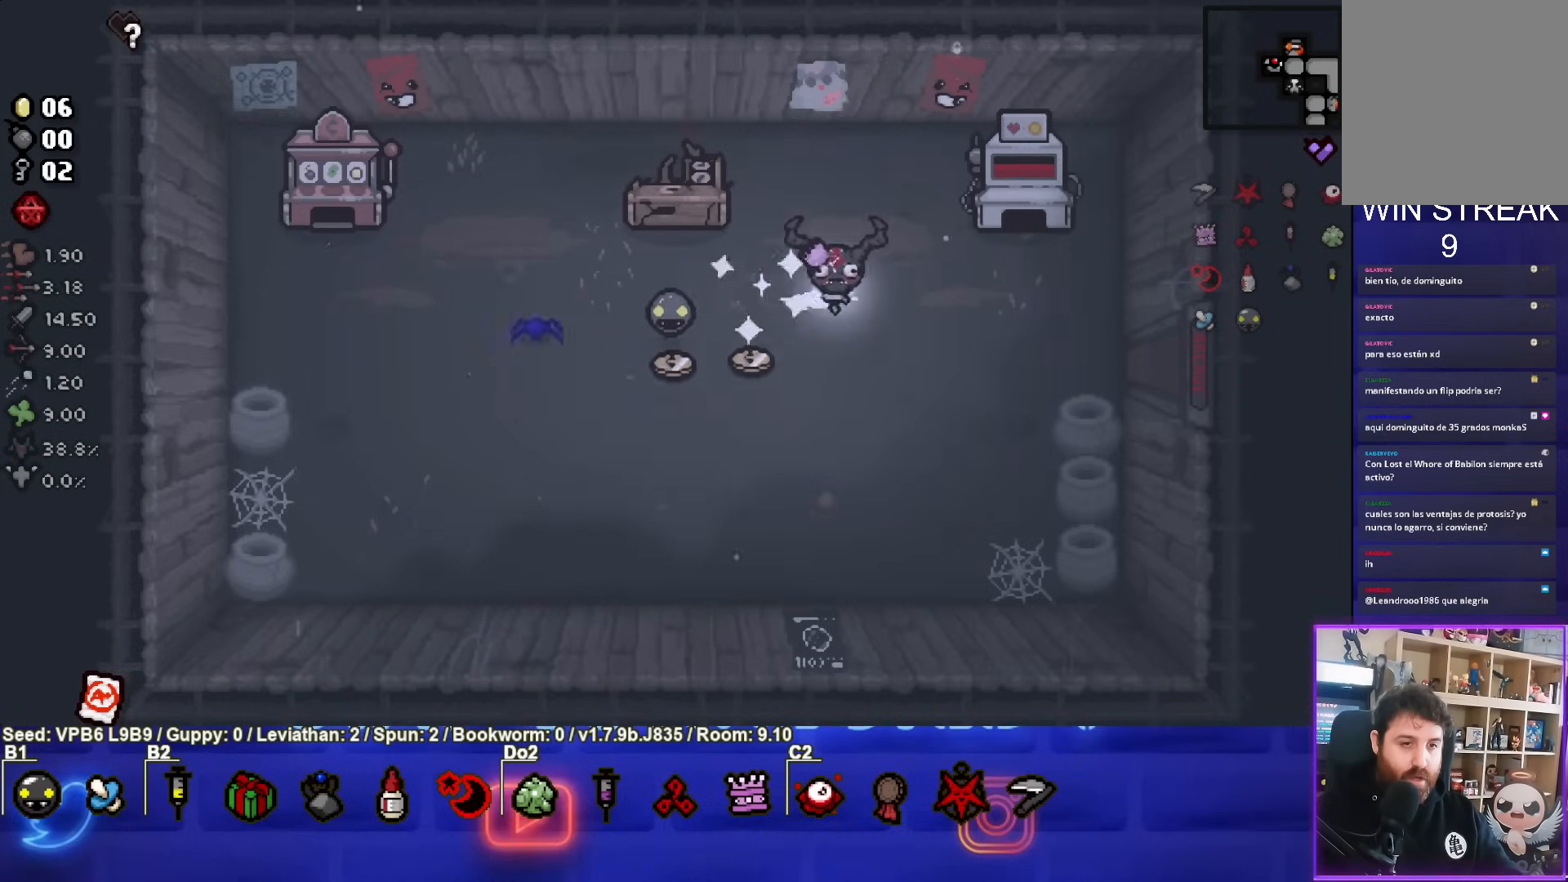
{"buttons": [], "left_stick": "left", "events": [[83, "left_stick", "down-left"], [217, "left_stick", "left"]]}
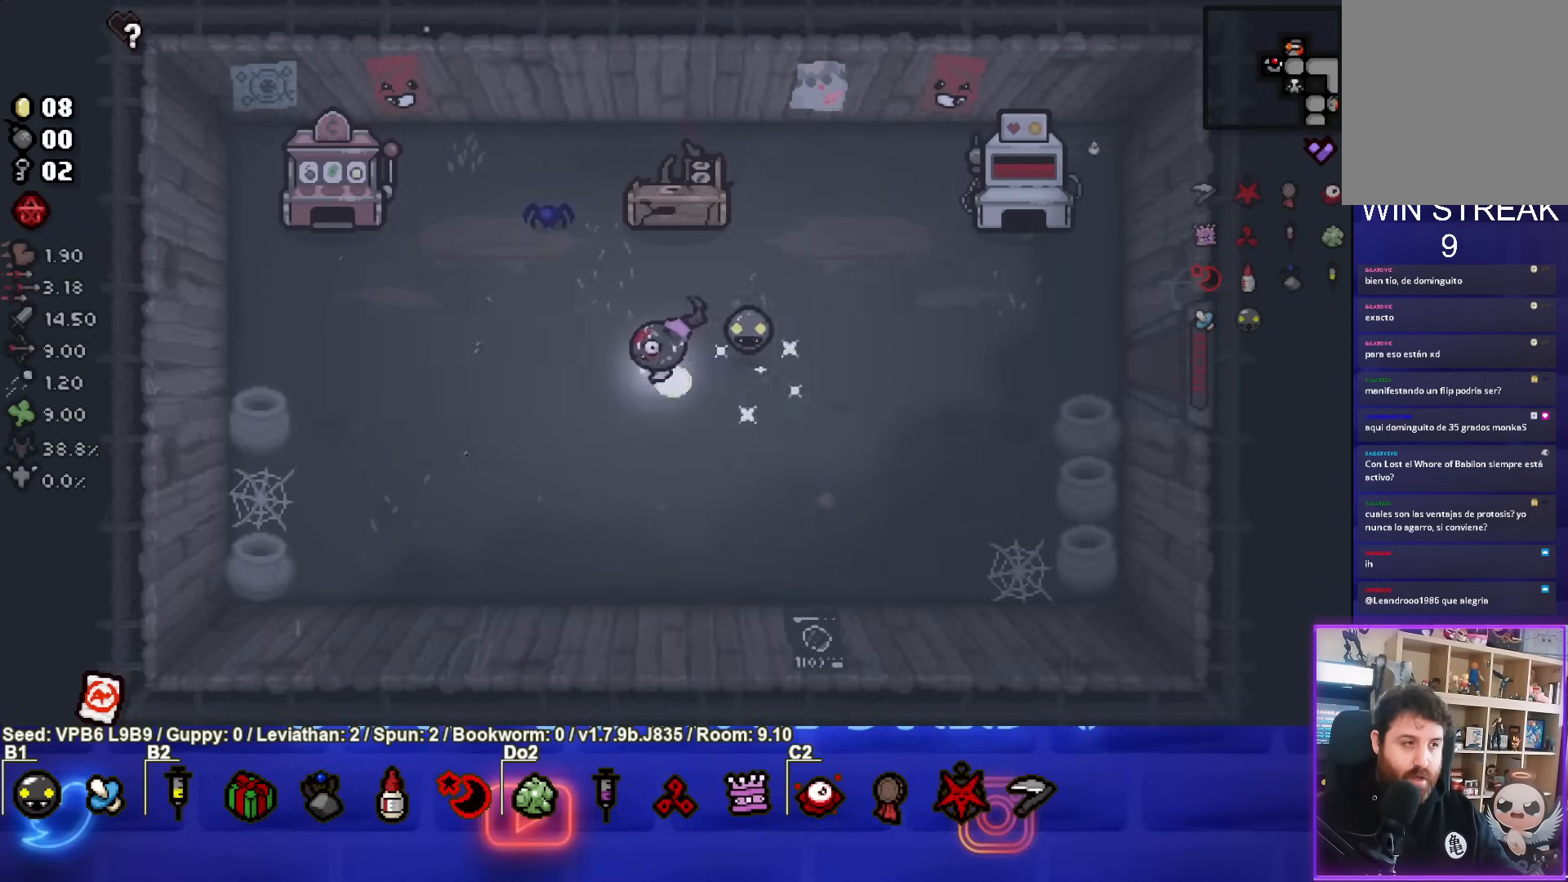
{"buttons": [], "left_stick": "center", "events": [[150, "left_stick", "up-left"], [483, "left_stick", "center"]]}
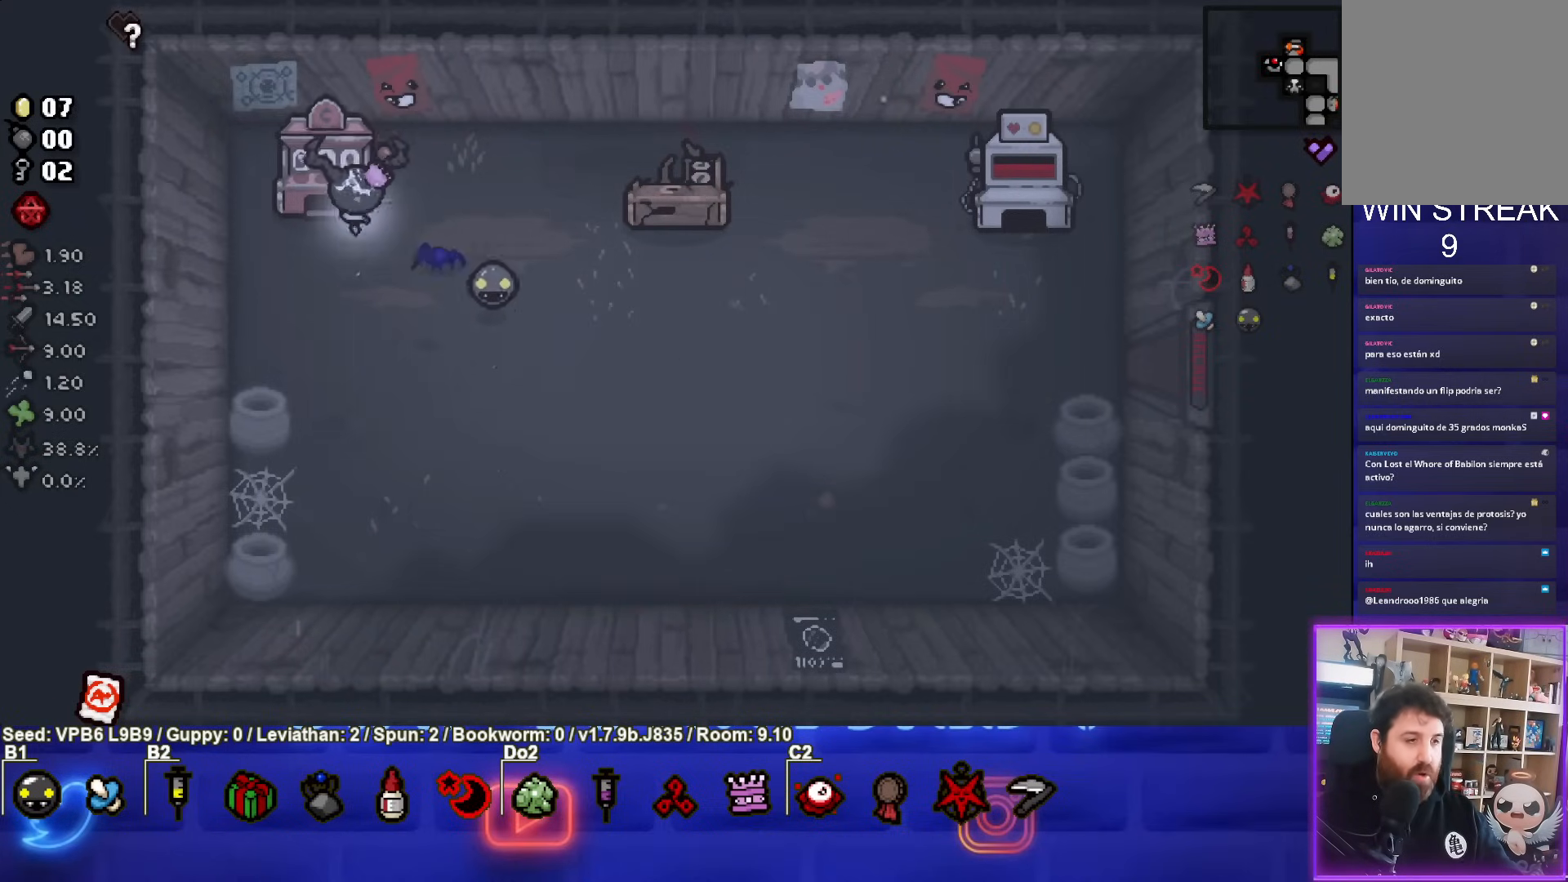
{"buttons": [], "left_stick": "center", "events": []}
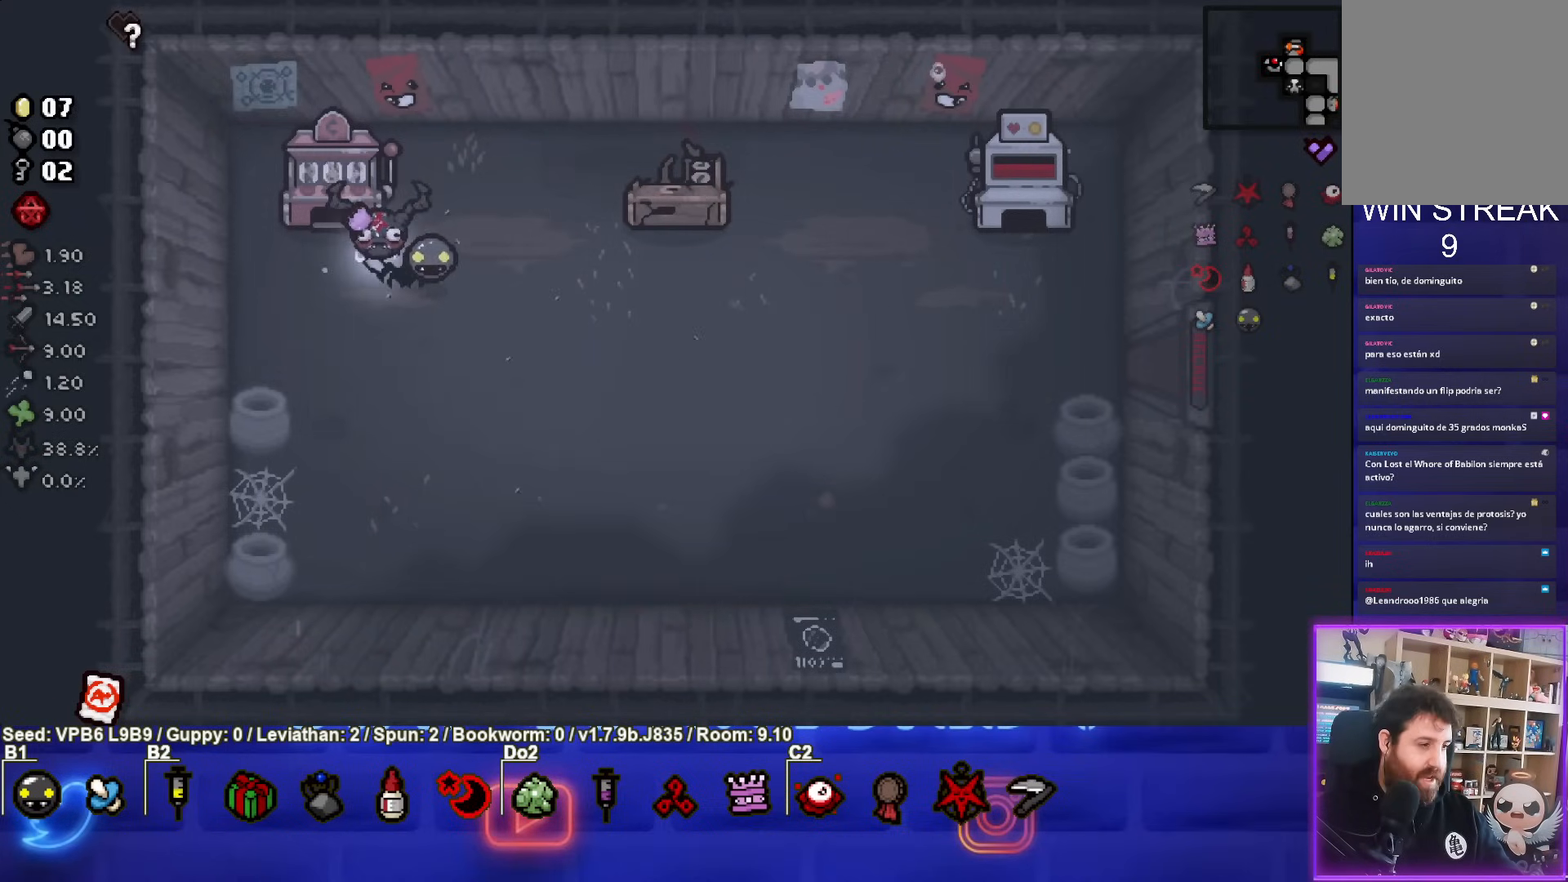
{"buttons": [], "left_stick": "center", "events": [[167, "left_stick", "right"], [283, "left_stick", "center"]]}
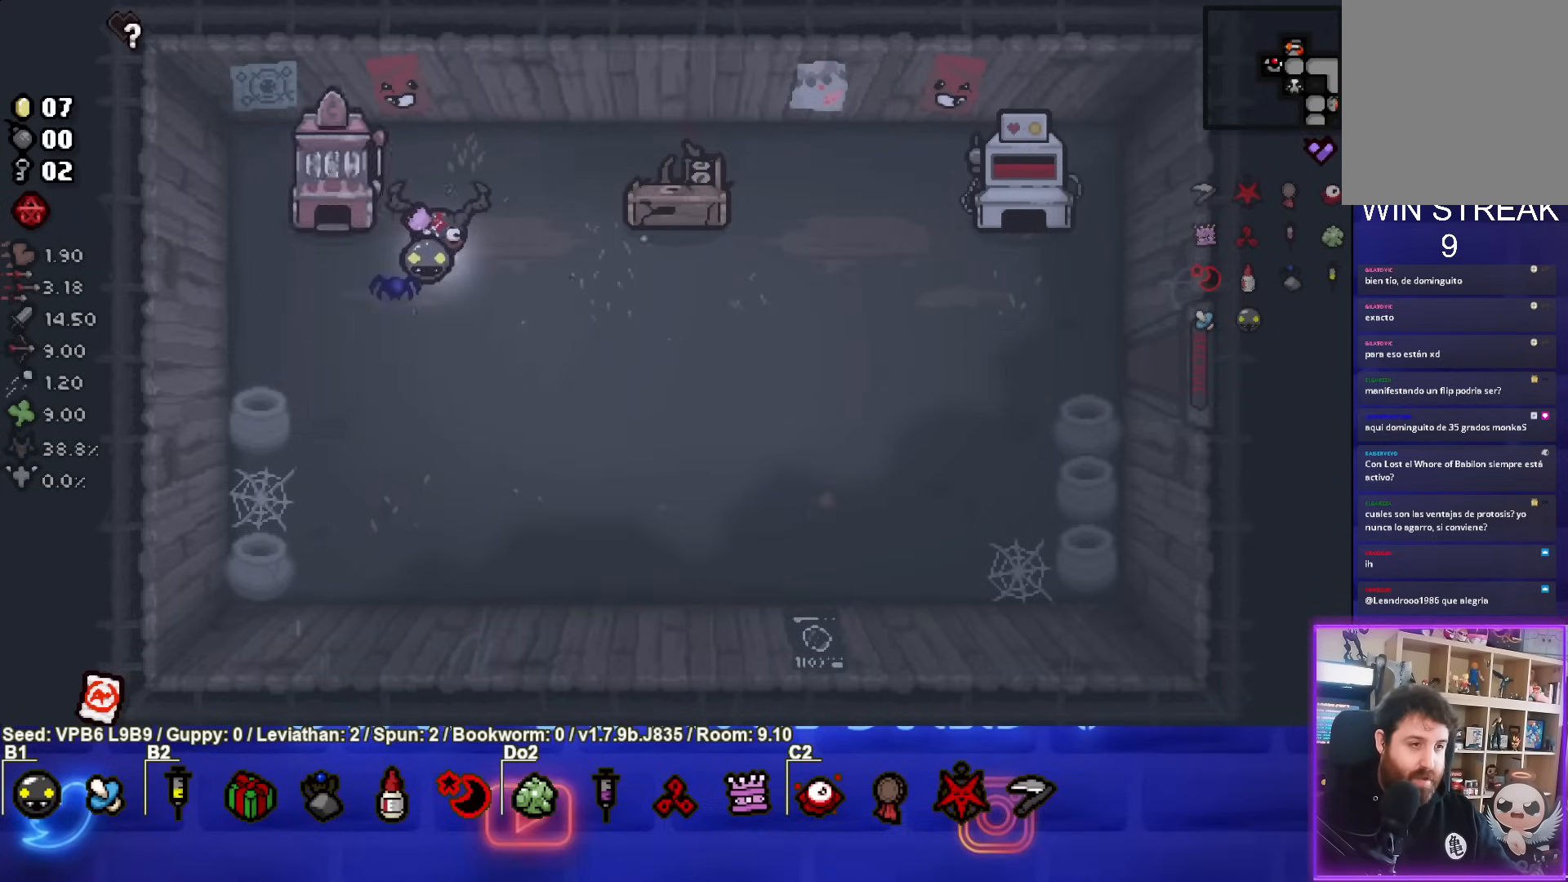
{"buttons": [], "left_stick": "center", "events": [[133, "left_stick", "up-left"], [400, "left_stick", "center"]]}
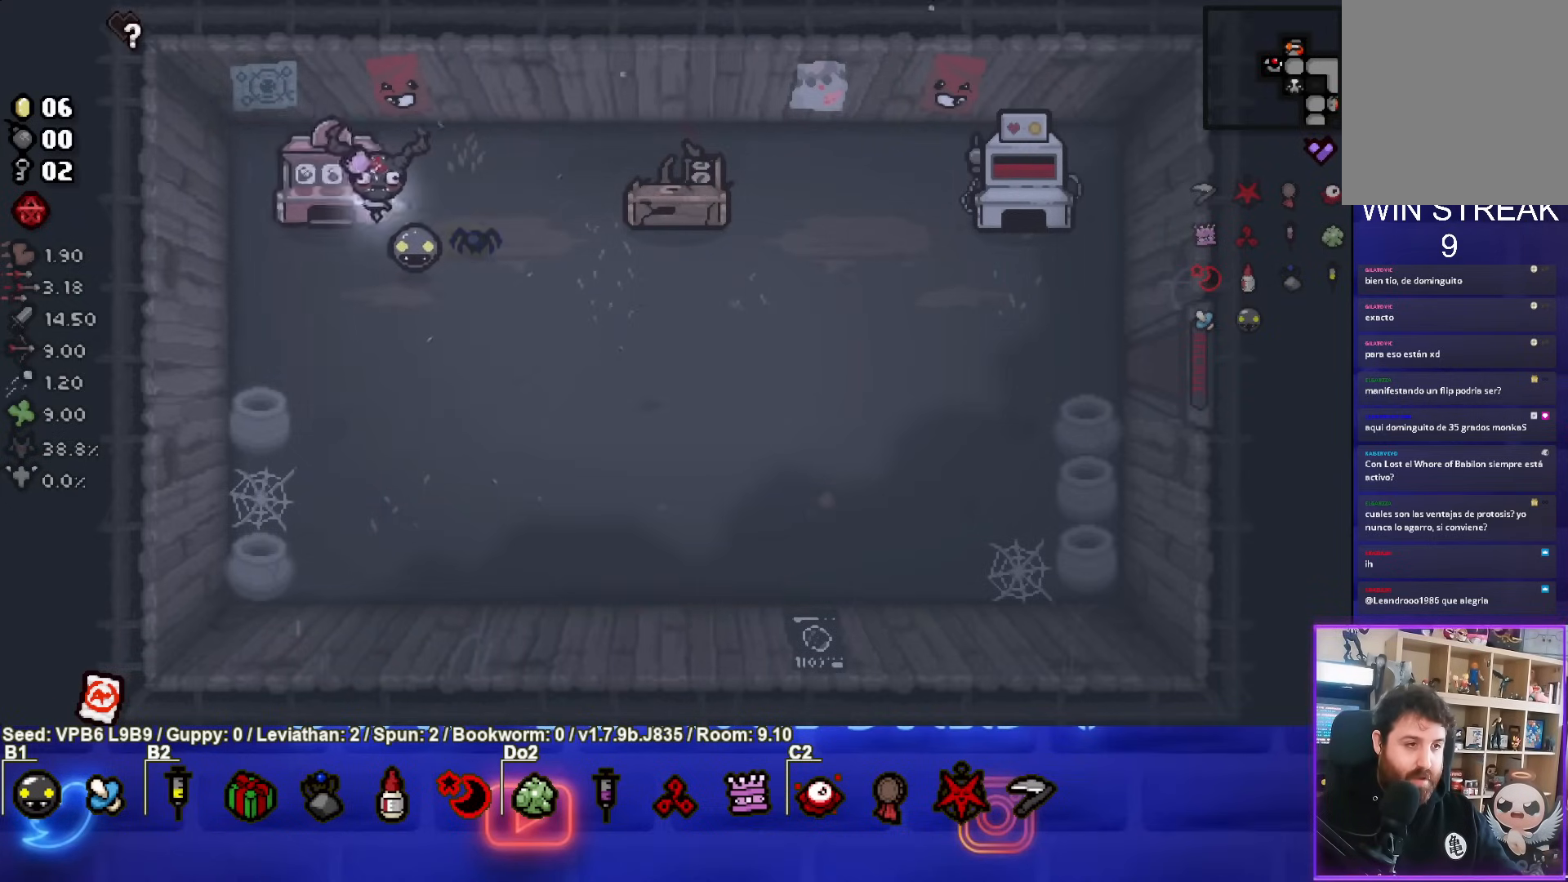
{"buttons": [], "left_stick": "center", "events": []}
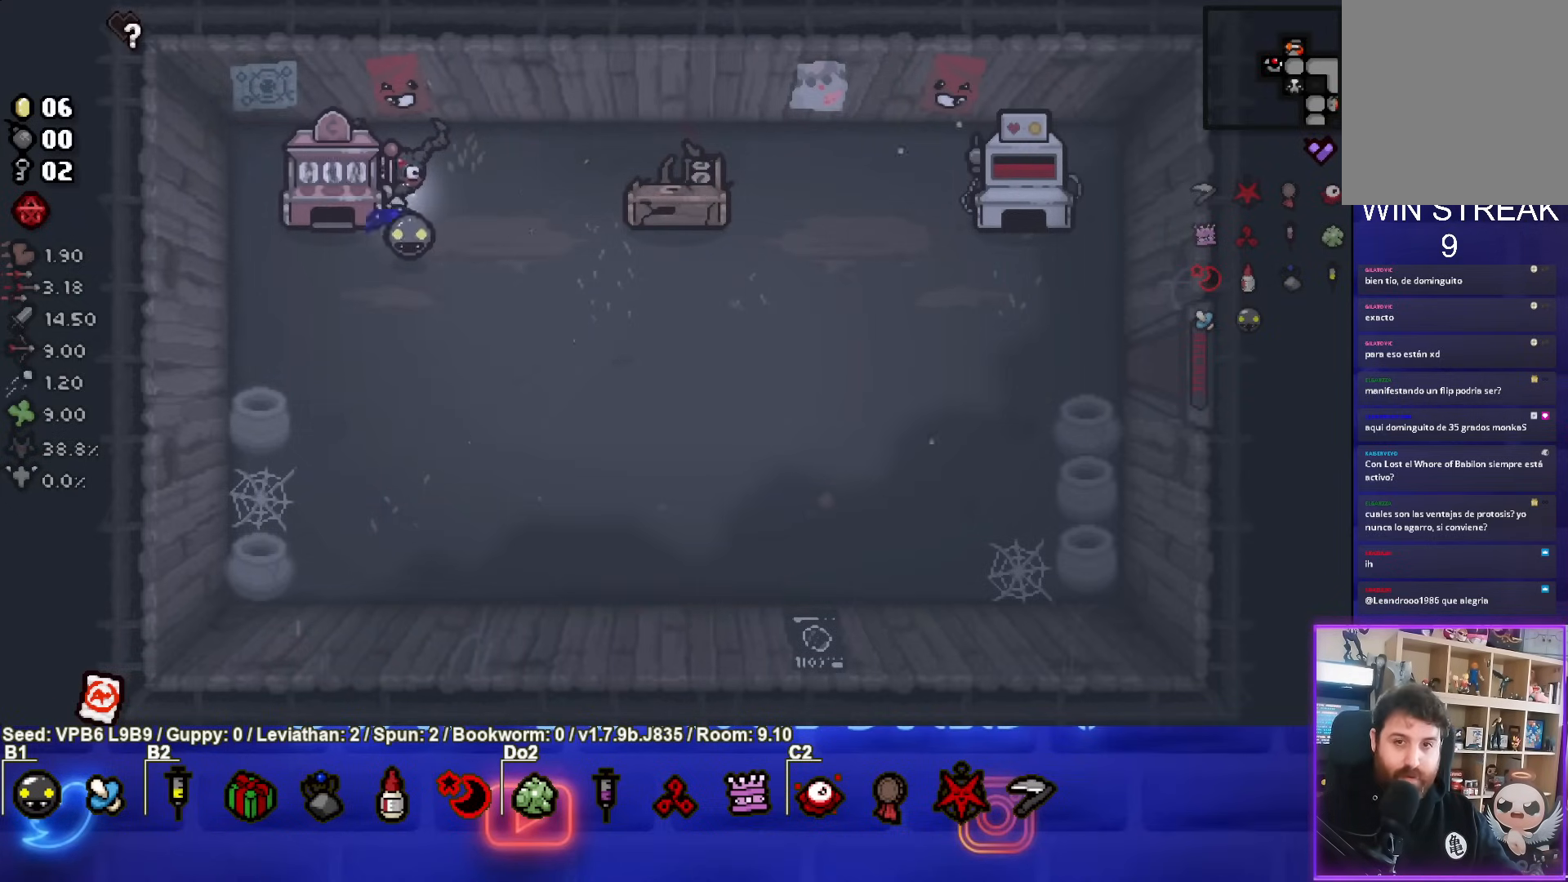
{"buttons": [], "left_stick": "center", "events": []}
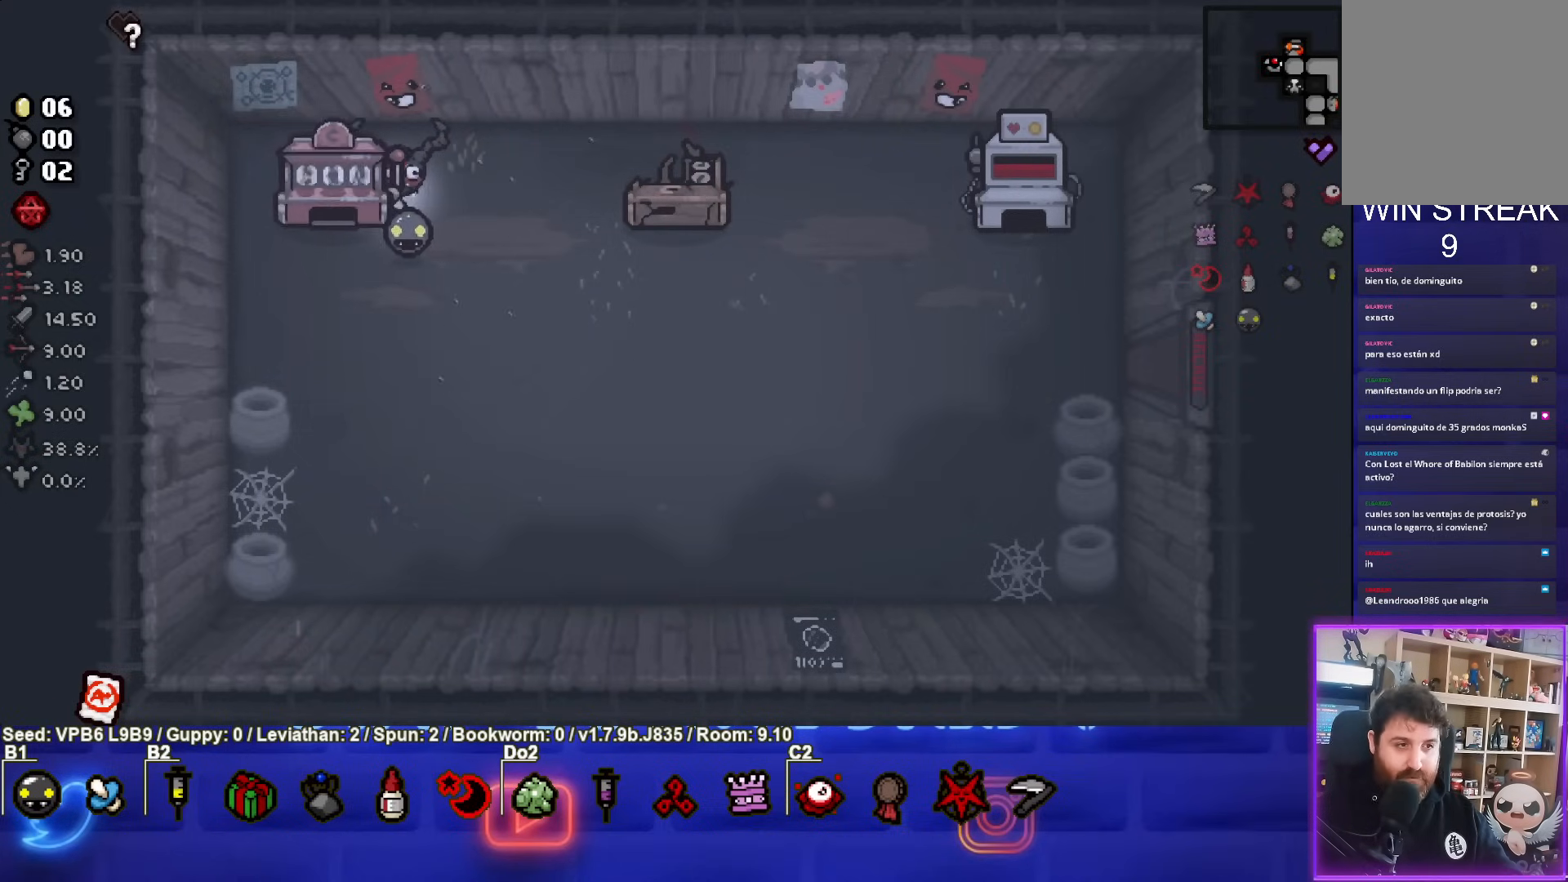
{"buttons": [], "left_stick": "center", "events": [[33, "left_stick", "left"], [183, "left_stick", "center"]]}
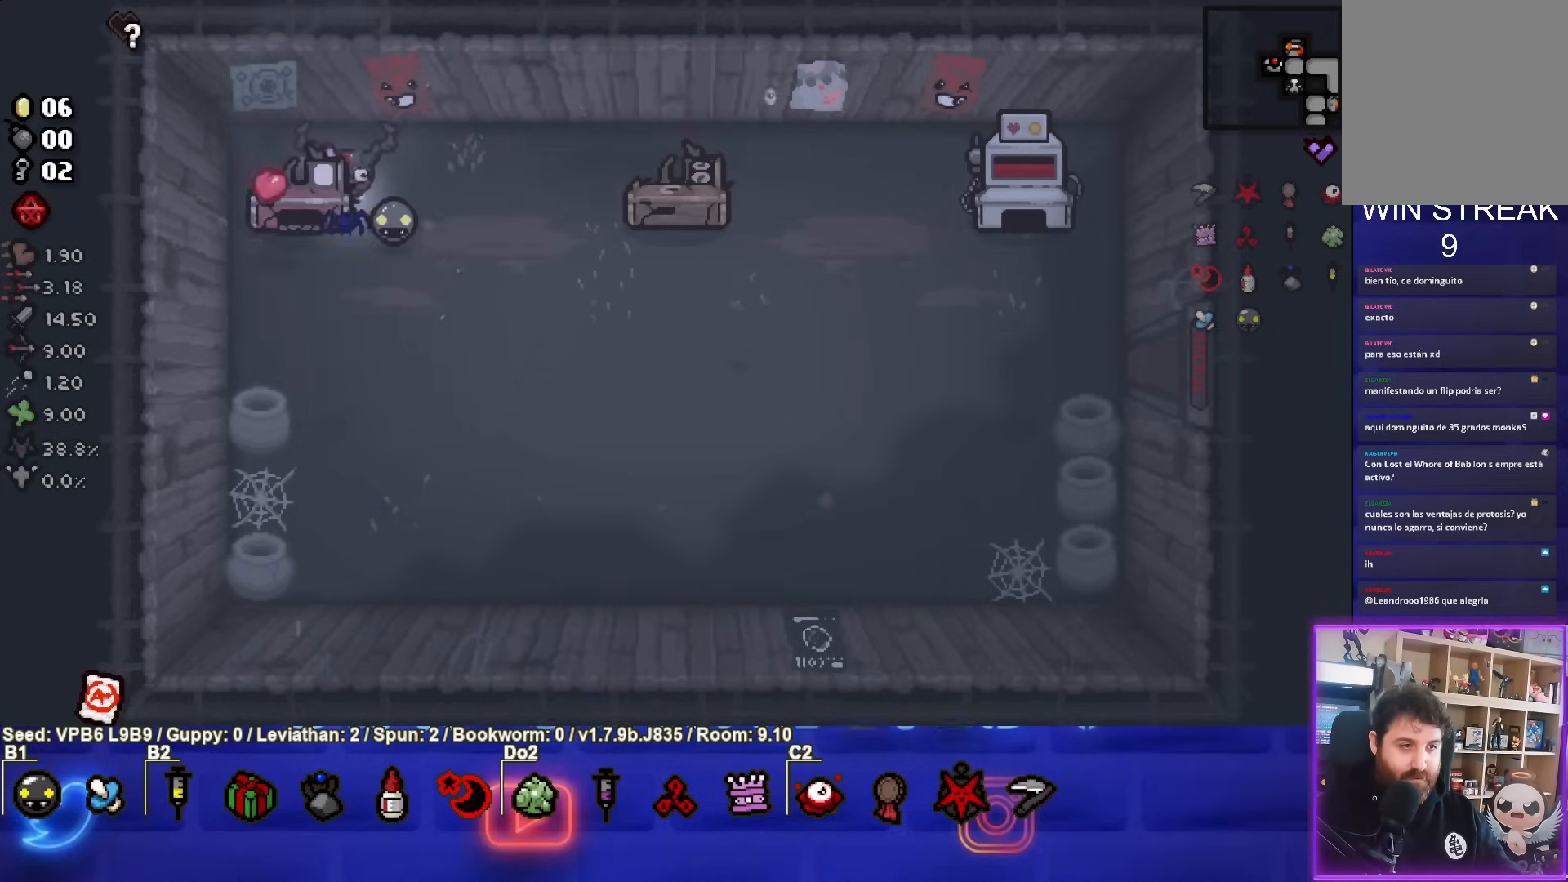
{"buttons": [], "left_stick": "down-right", "events": [[383, "left_stick", "down-right"]]}